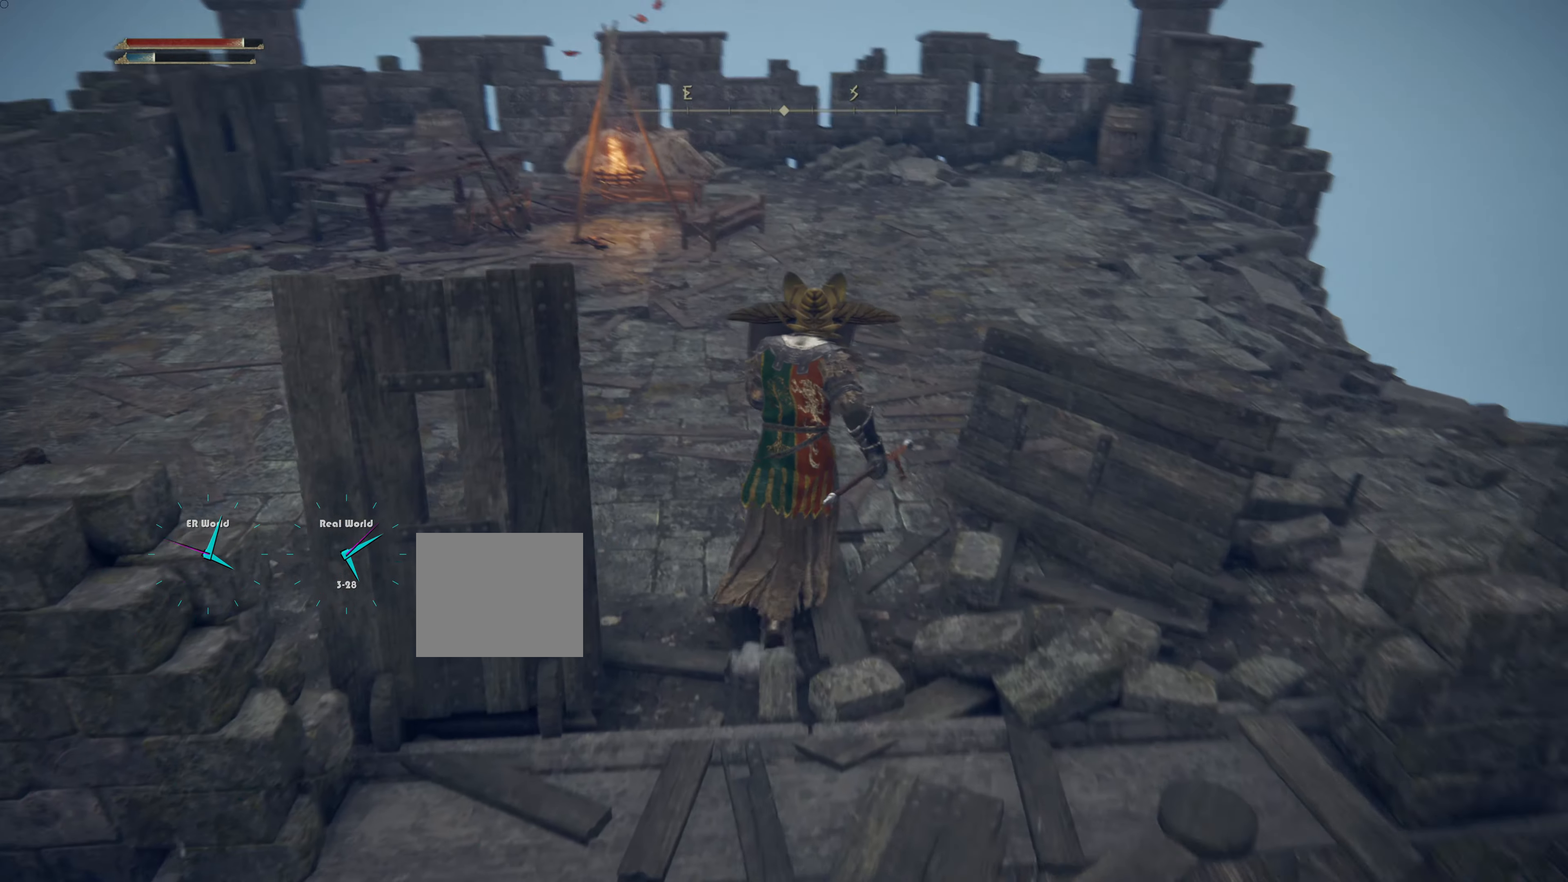
Gameplay with a controller (PlayStation layout); each line is a JSON object with the inputs held at the frame after it. "events" lists button and stick changes between this image and that frame as [ms after this image, input, new state], when the widget could be followed in between.
{"buttons": ["L1"], "left_stick": "up", "right_stick": "center", "events": [[201, "right_stick", "center"]]}
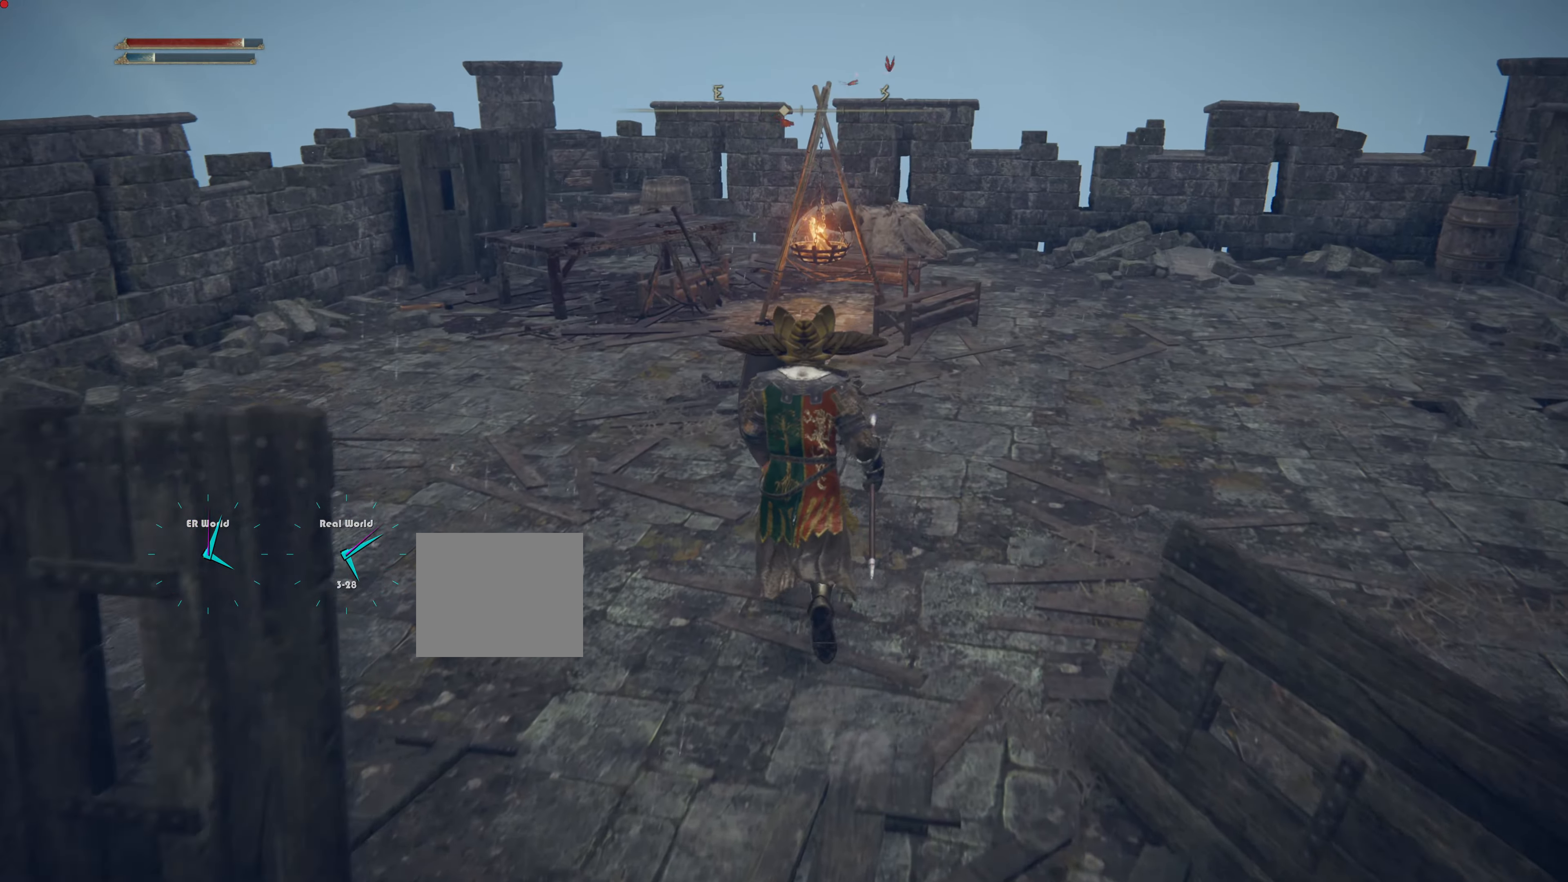
{"buttons": ["CIRCLE", "L1"], "left_stick": "up", "right_stick": "center", "events": [[267, "CIRCLE", "down"]]}
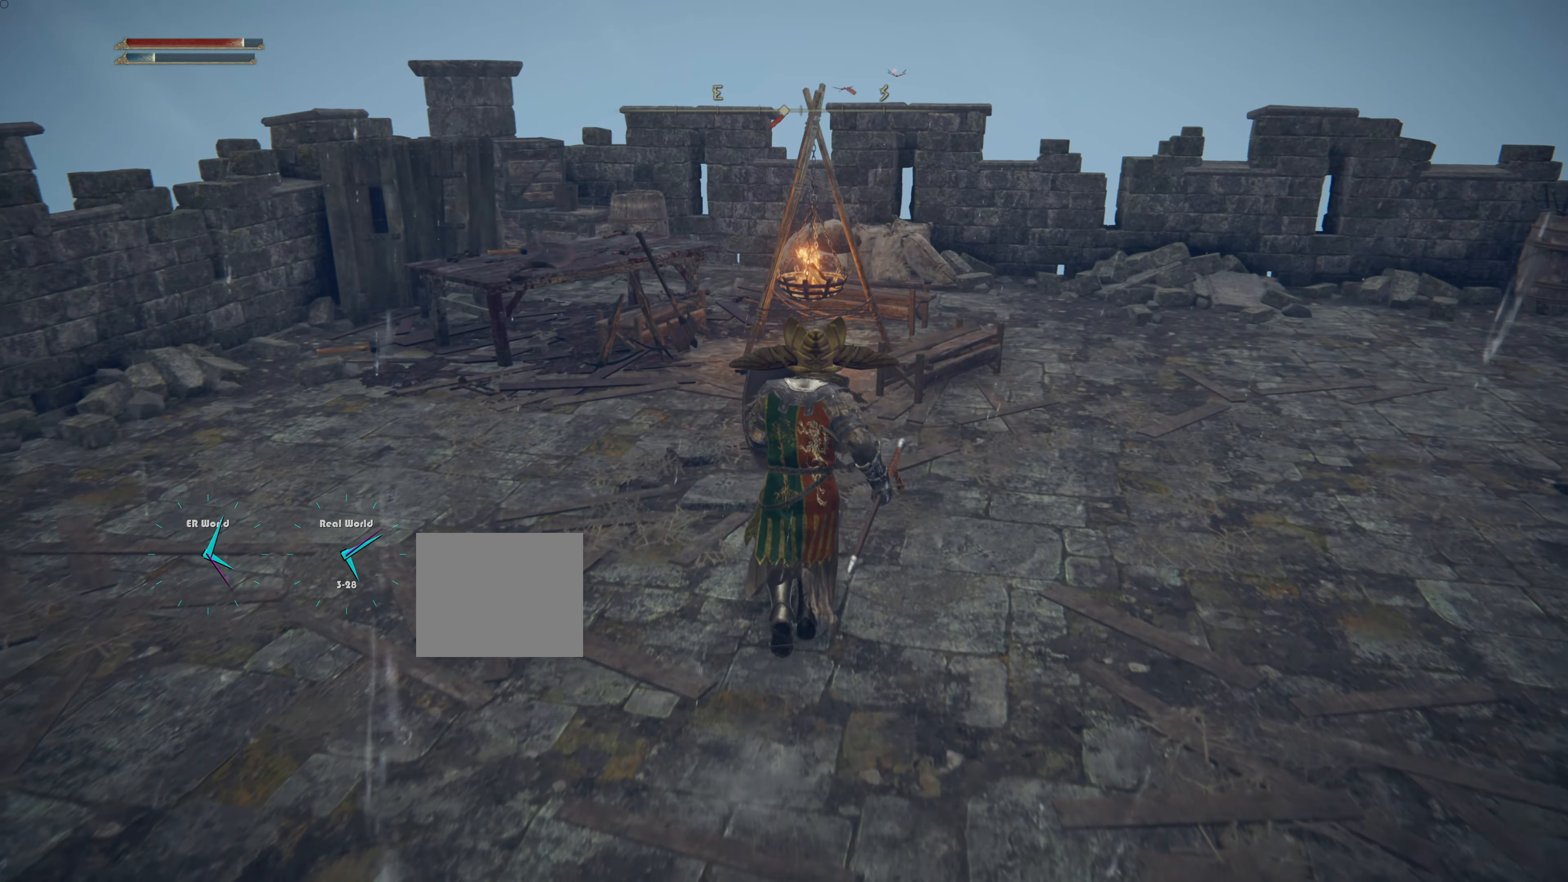
{"buttons": ["CIRCLE", "L1"], "left_stick": "up", "right_stick": "center", "events": []}
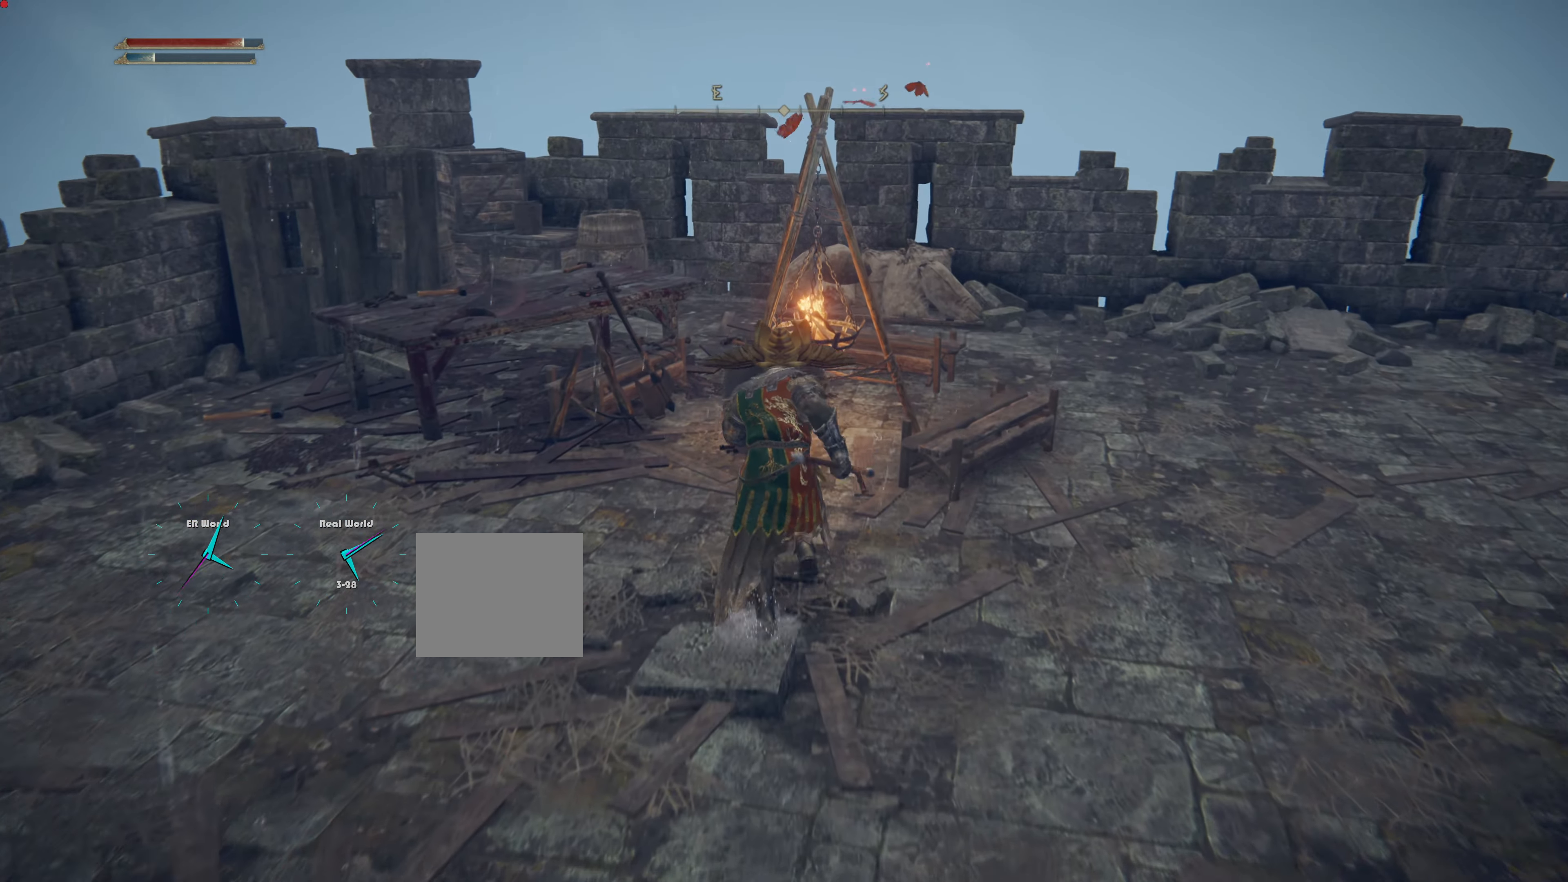
{"buttons": [], "left_stick": "center", "right_stick": "center", "events": [[67, "CIRCLE", "up"], [317, "L1", "up"], [434, "left_stick", "center"]]}
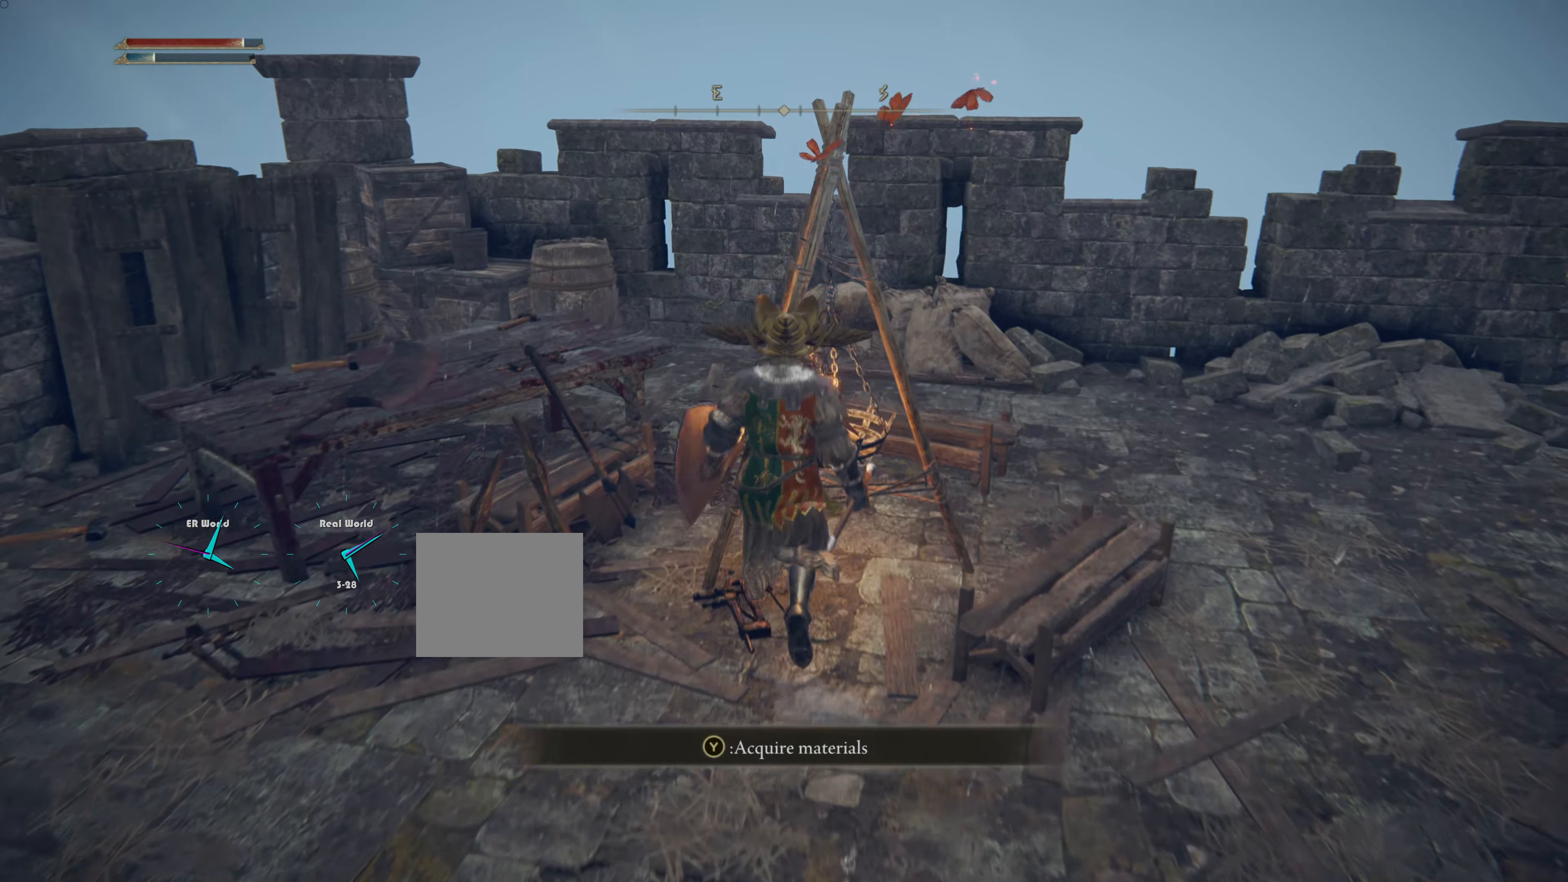
{"buttons": [], "left_stick": "center", "right_stick": "center", "events": [[167, "TRIANGLE", "down"], [284, "TRIANGLE", "up"]]}
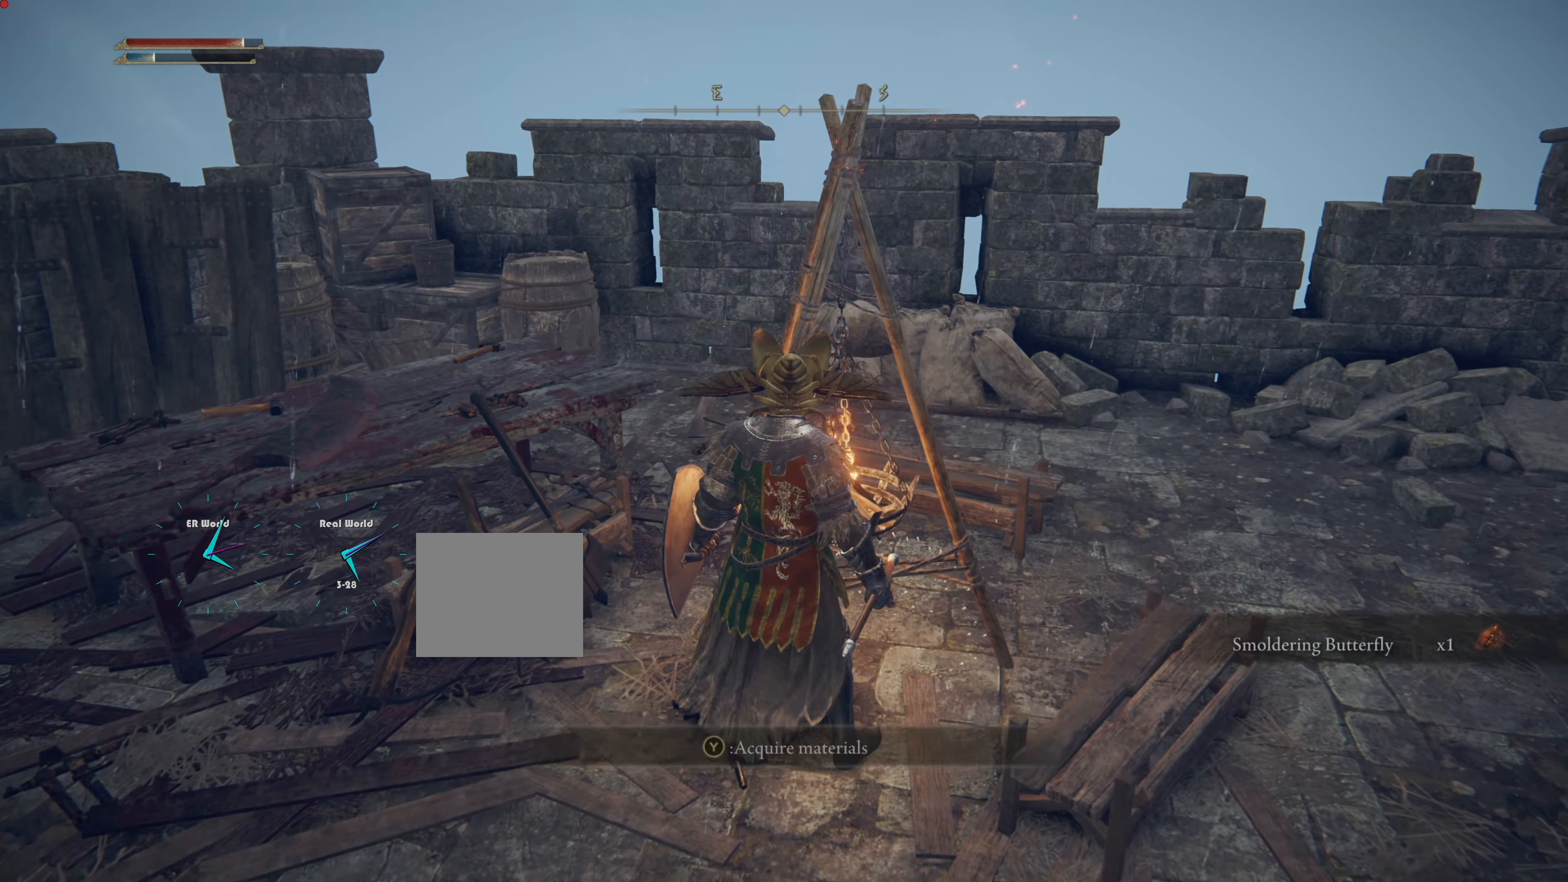
{"buttons": [], "left_stick": "down-right", "right_stick": "center", "events": [[284, "left_stick", "up"], [334, "left_stick", "center"], [484, "left_stick", "down-right"]]}
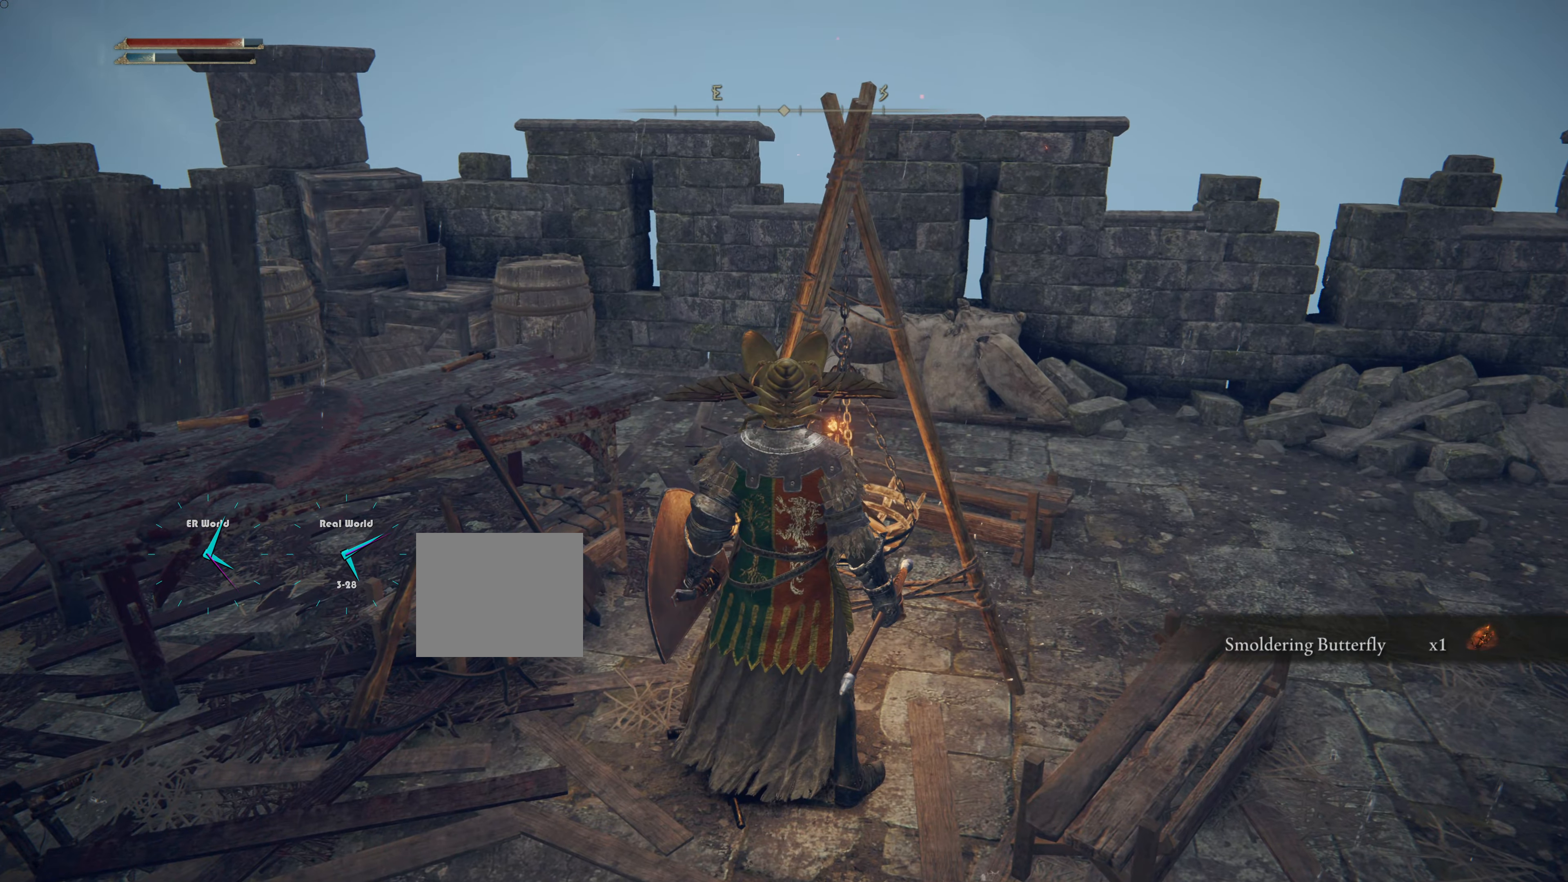
{"buttons": [], "left_stick": "up-right", "right_stick": "center", "events": [[34, "right_stick", "right"], [334, "left_stick", "right"], [384, "right_stick", "center"], [451, "left_stick", "up-right"]]}
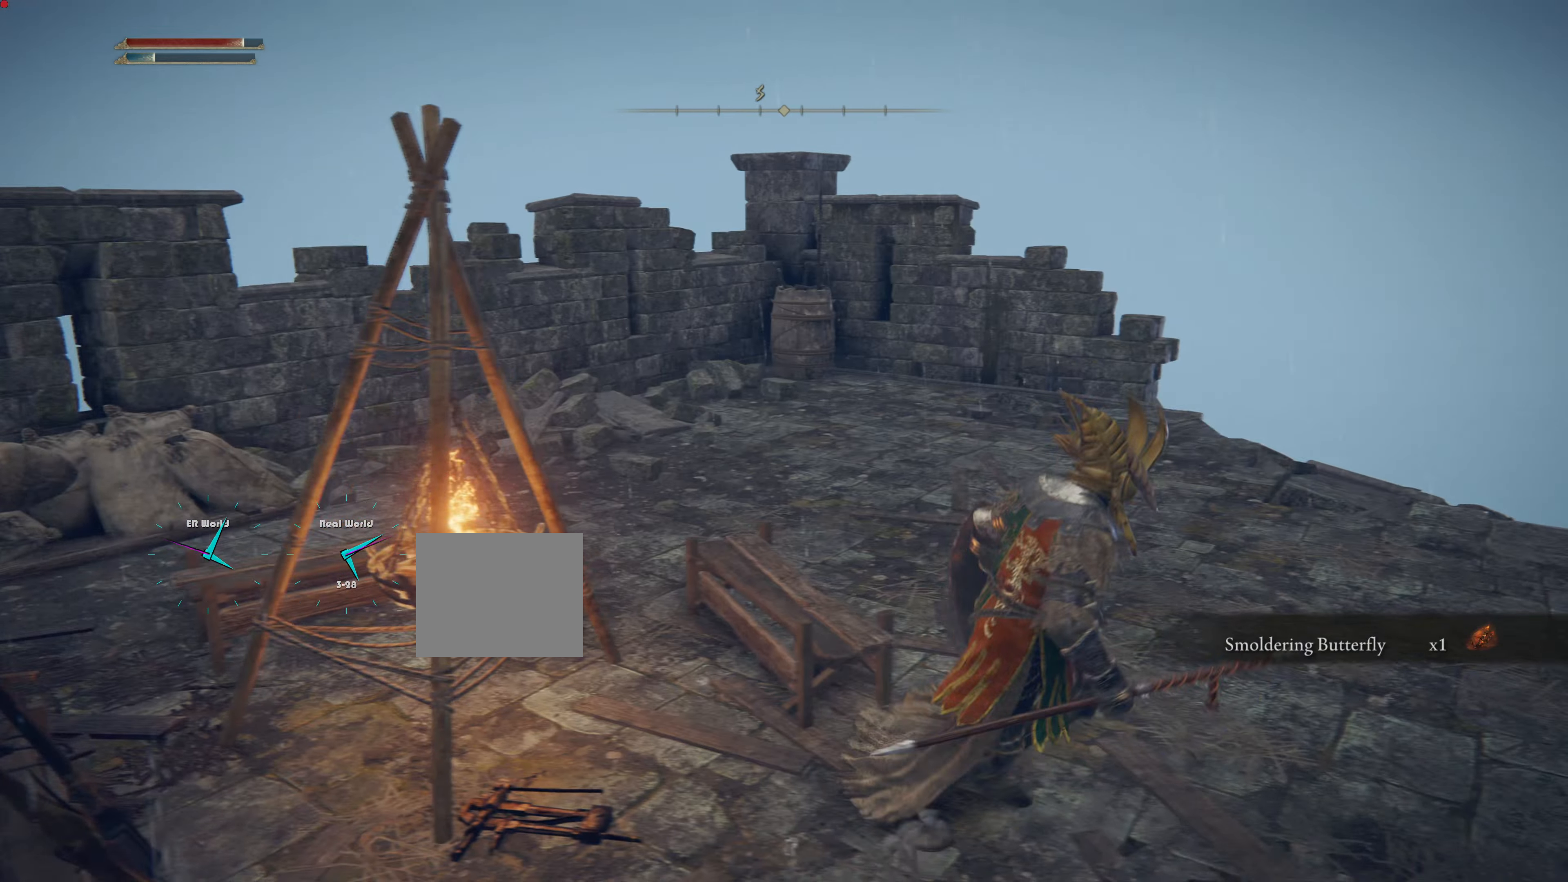
{"buttons": [], "left_stick": "up", "right_stick": "down-right", "events": [[133, "left_stick", "up"], [450, "right_stick", "down-right"]]}
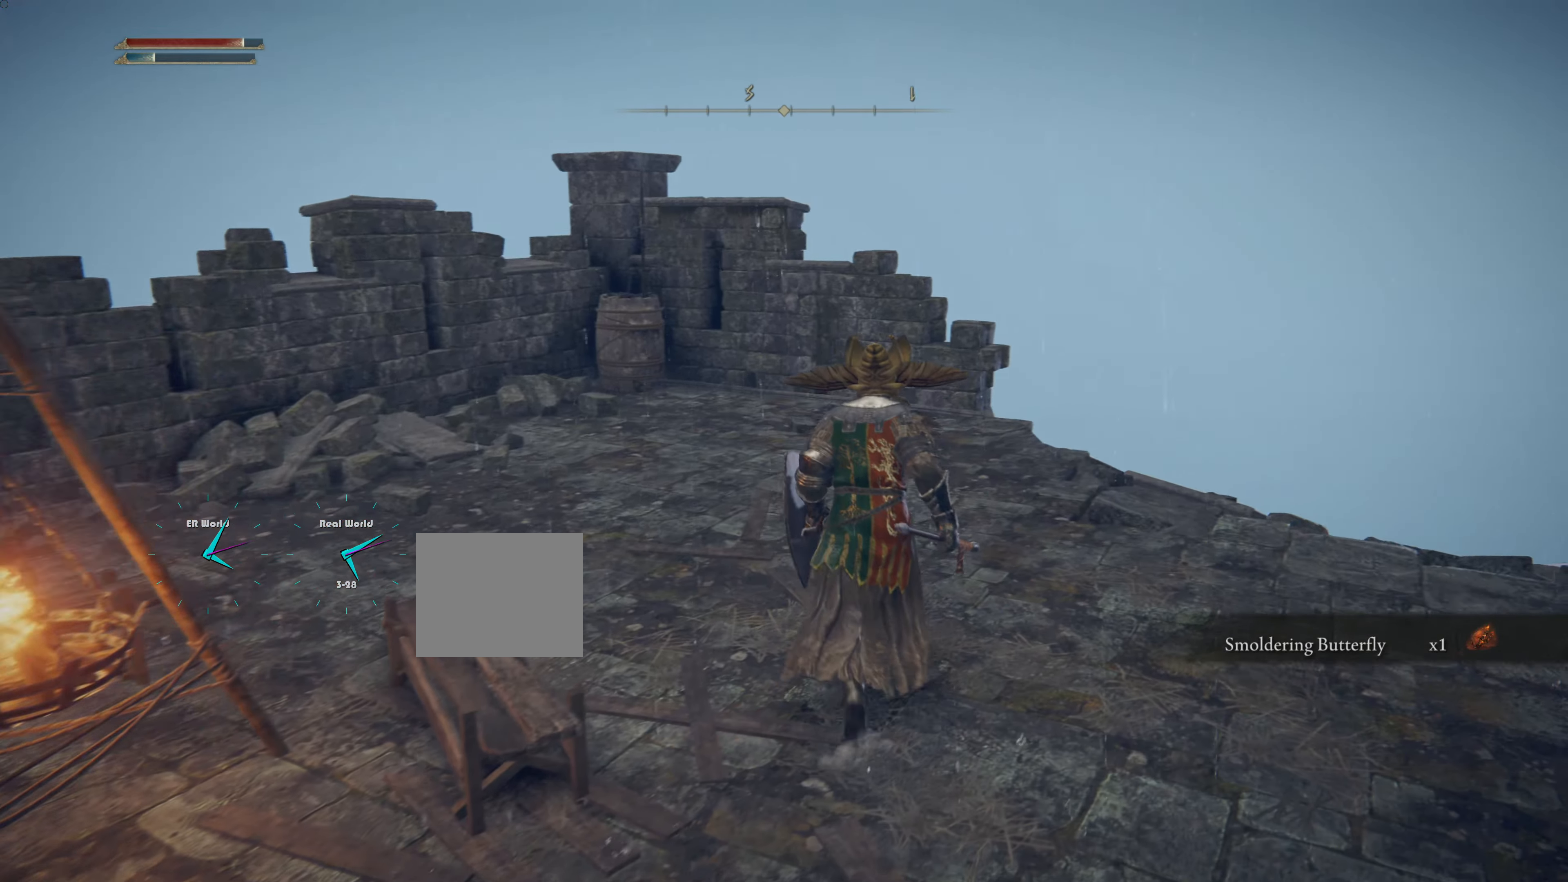
{"buttons": [], "left_stick": "up", "right_stick": "center", "events": [[284, "right_stick", "center"]]}
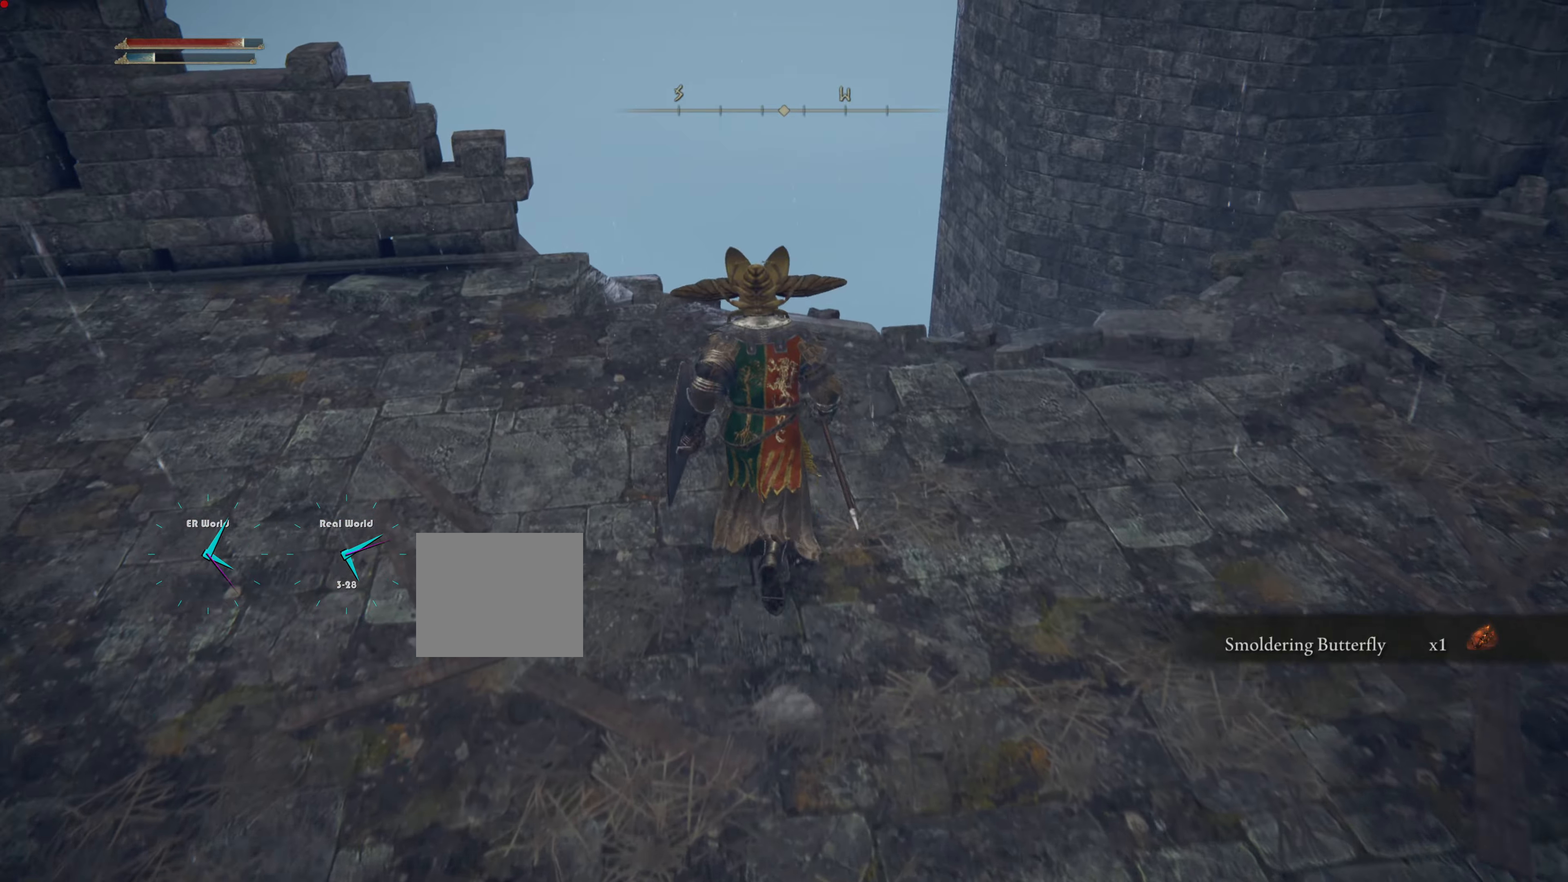
{"buttons": [], "left_stick": "center", "right_stick": "center", "events": [[150, "right_stick", "down-right"], [384, "right_stick", "center"], [401, "left_stick", "center"]]}
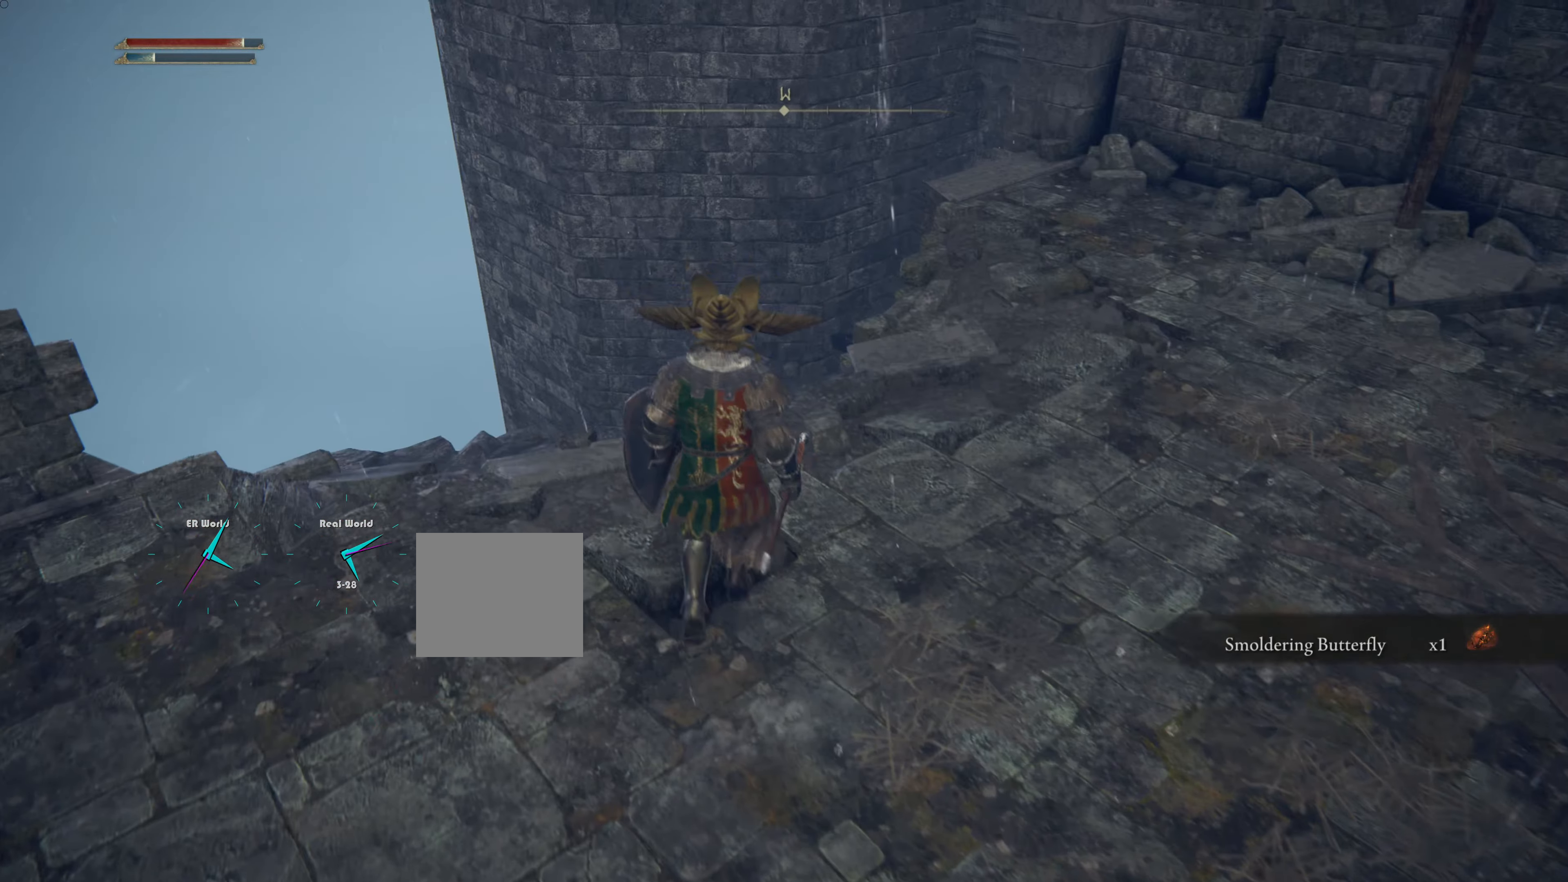
{"buttons": [], "left_stick": "center", "right_stick": "center", "events": [[116, "right_stick", "down-right"], [183, "left_stick", "up"], [250, "left_stick", "center"], [433, "right_stick", "center"]]}
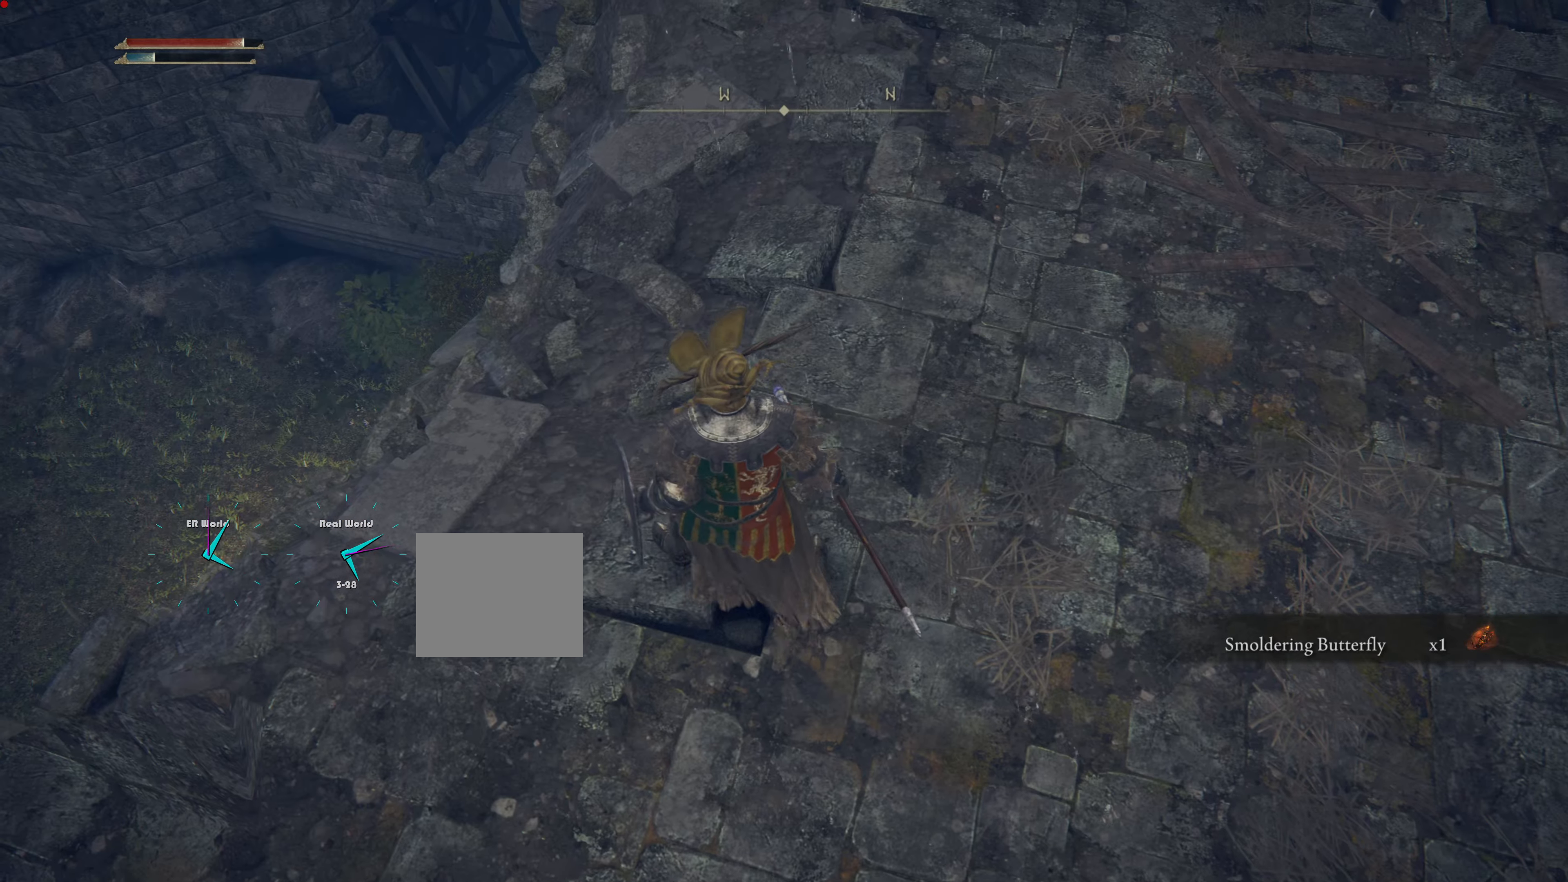
{"buttons": [], "left_stick": "center", "right_stick": "center", "events": []}
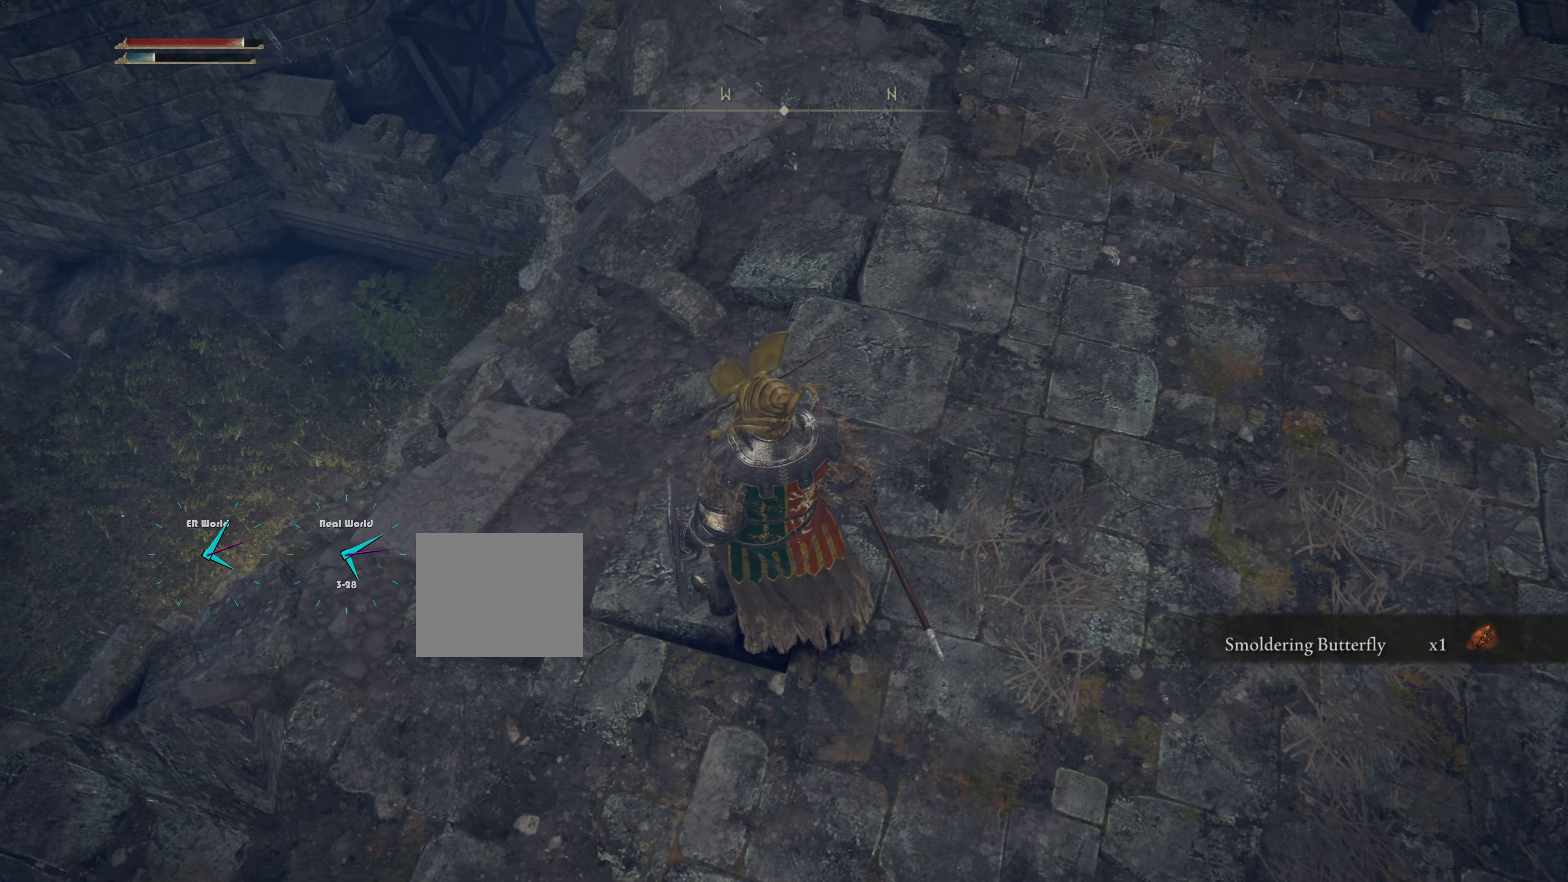
{"buttons": [], "left_stick": "center", "right_stick": "center", "events": [[100, "right_stick", "down"], [400, "right_stick", "center"]]}
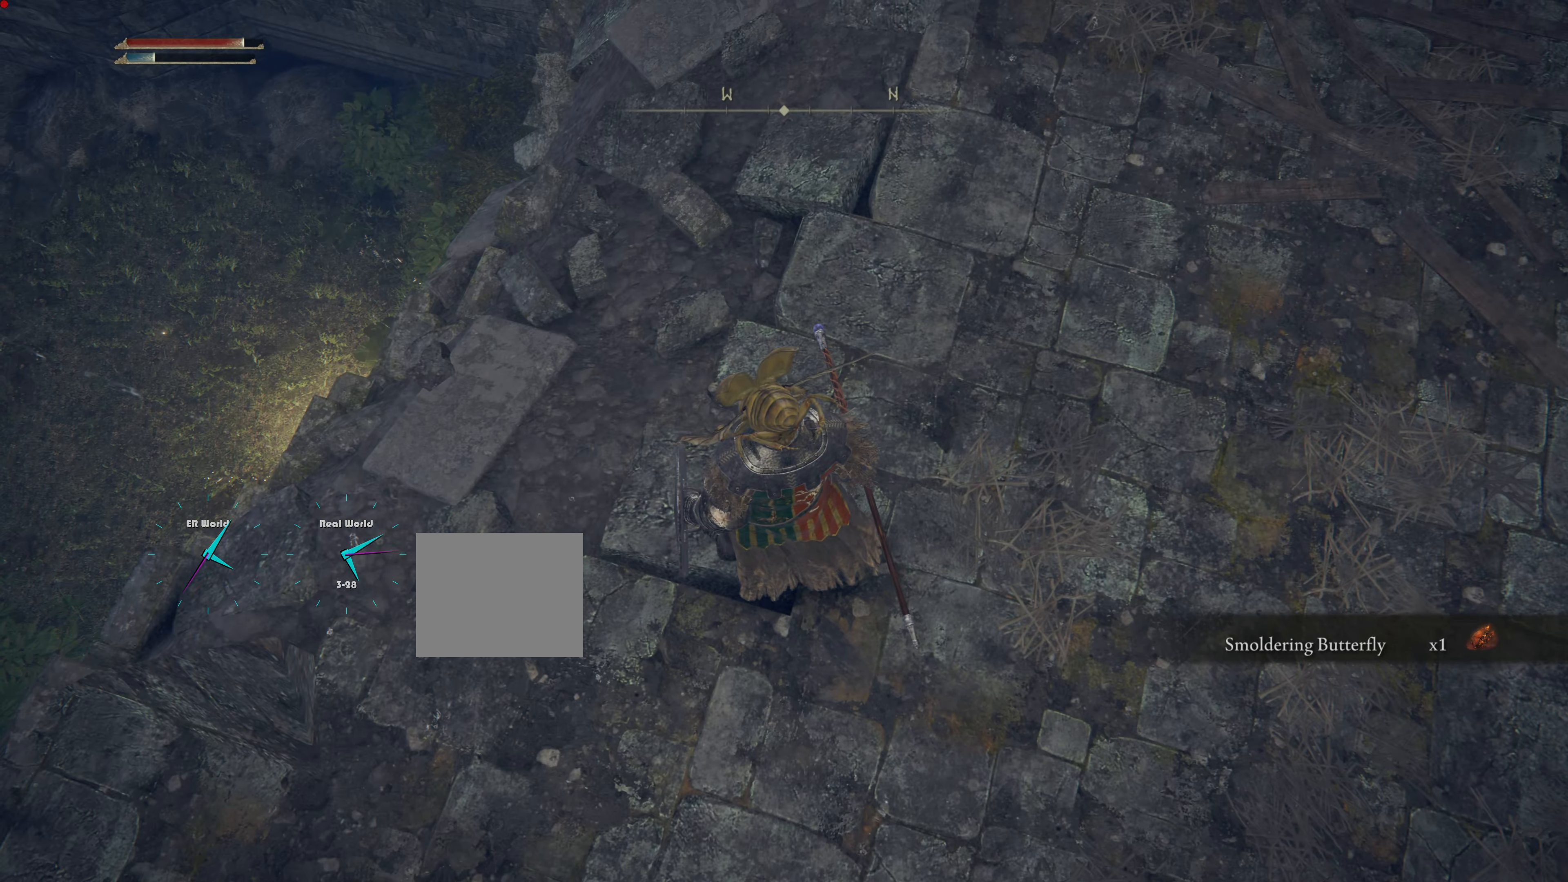
{"buttons": [], "left_stick": "center", "right_stick": "down-left", "events": [[367, "right_stick", "down"], [417, "right_stick", "down-left"]]}
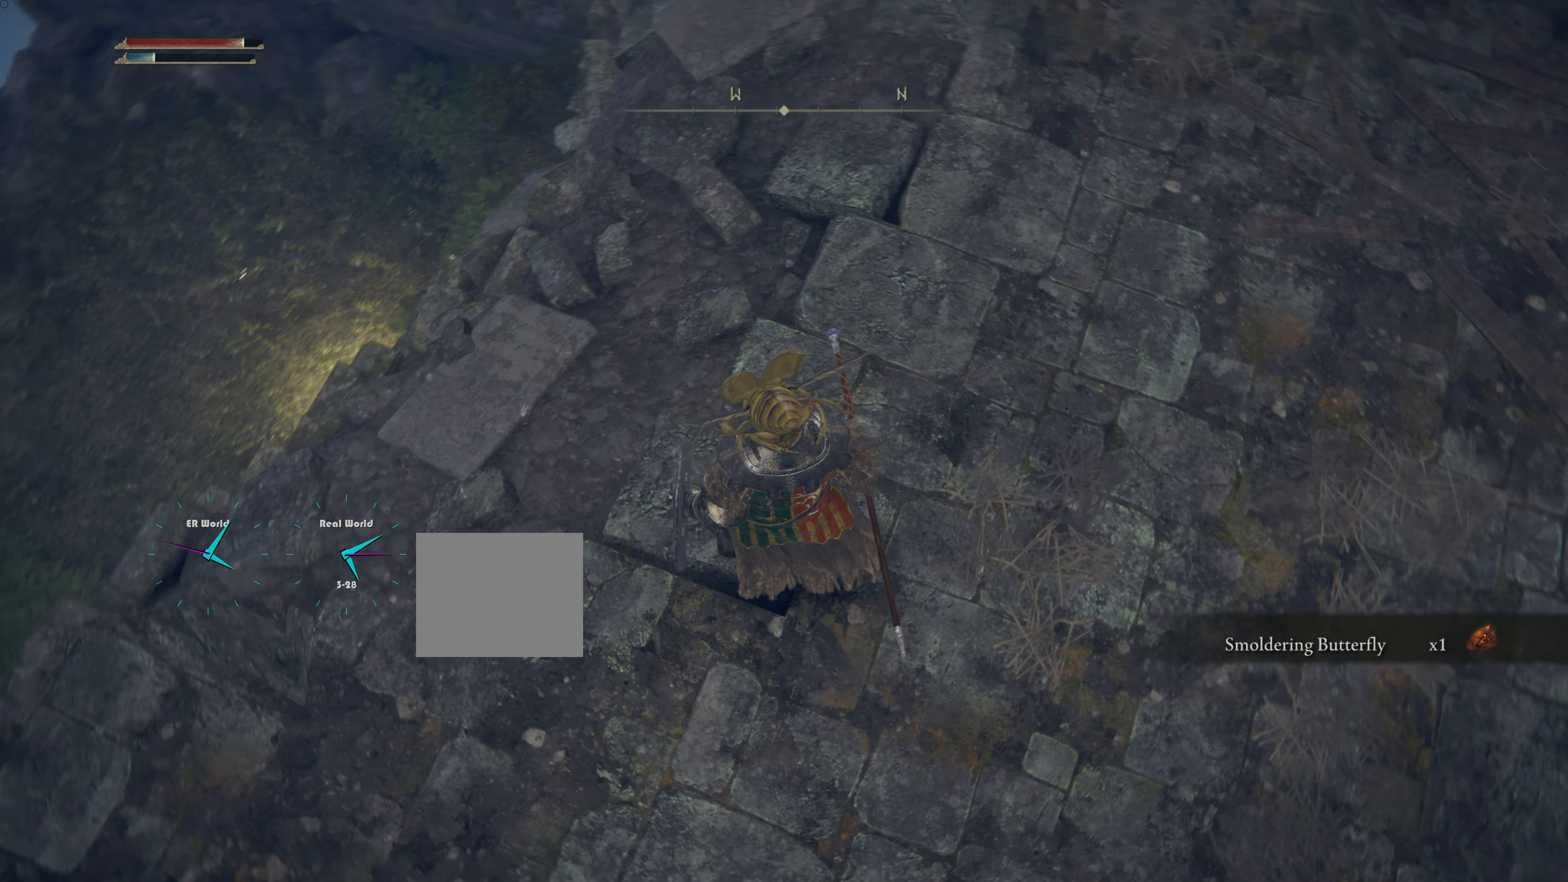
{"buttons": [], "left_stick": "center", "right_stick": "center", "events": [[66, "right_stick", "center"]]}
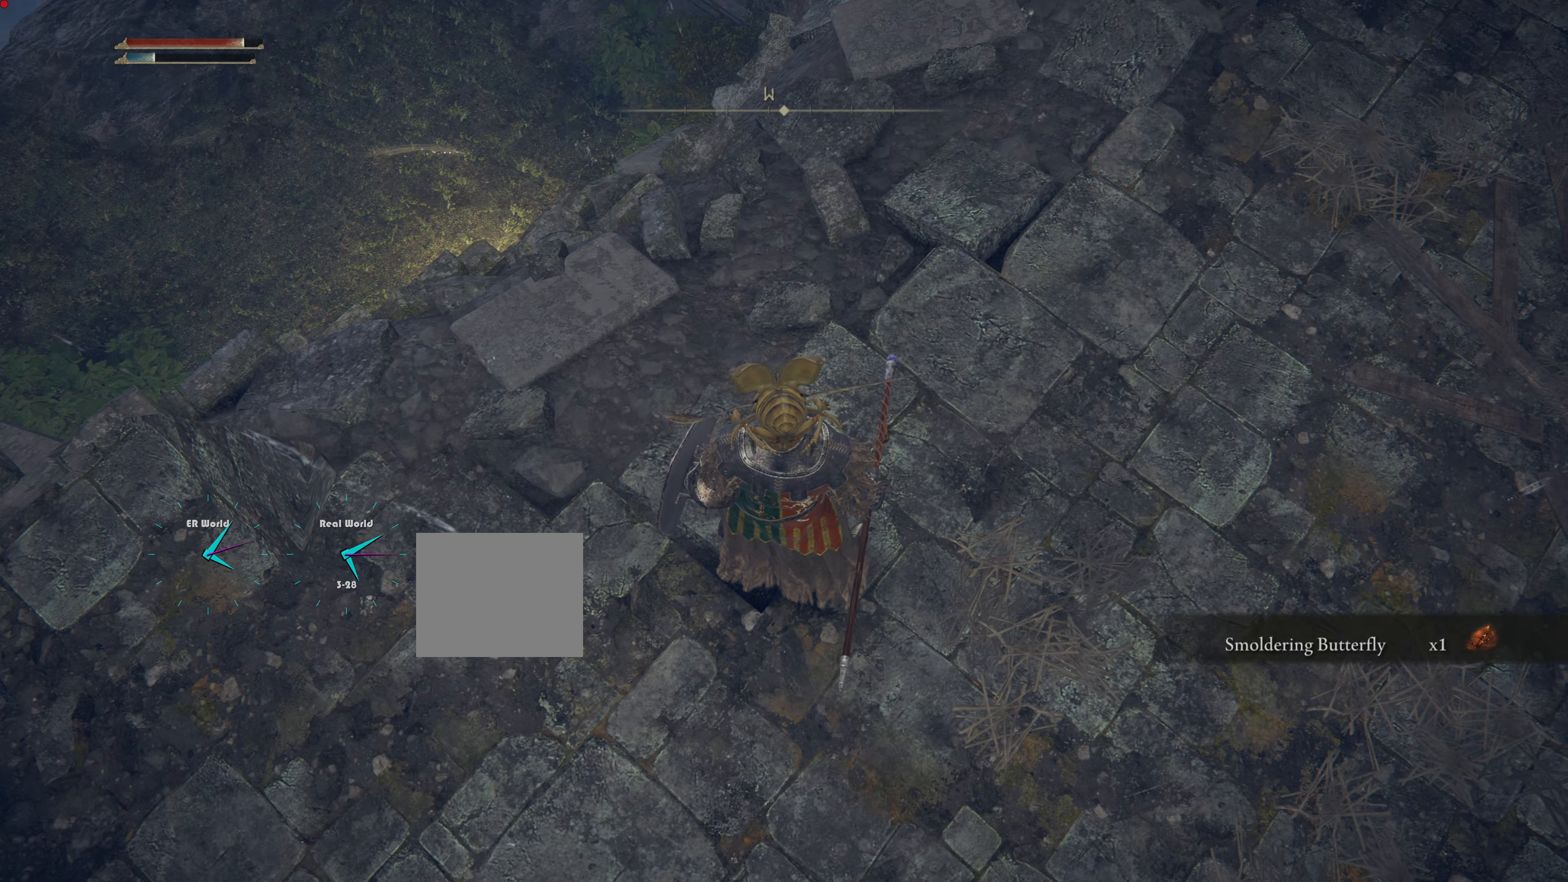
{"buttons": [], "left_stick": "center", "right_stick": "up-left", "events": [[401, "right_stick", "up-left"]]}
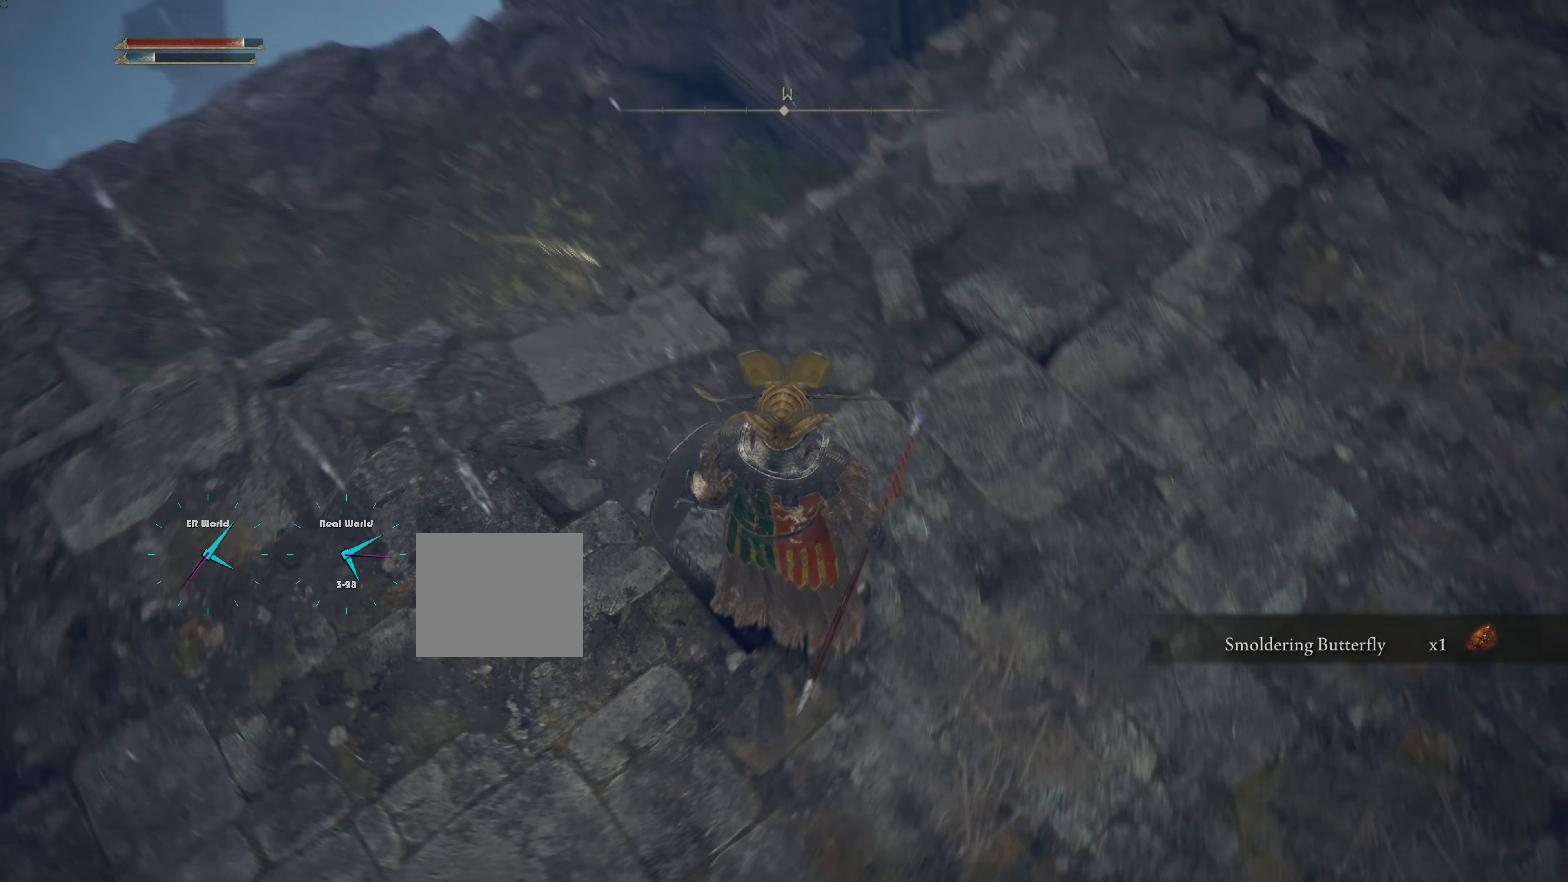
{"buttons": [], "left_stick": "up", "right_stick": "center", "events": [[100, "left_stick", "up"], [133, "right_stick", "center"]]}
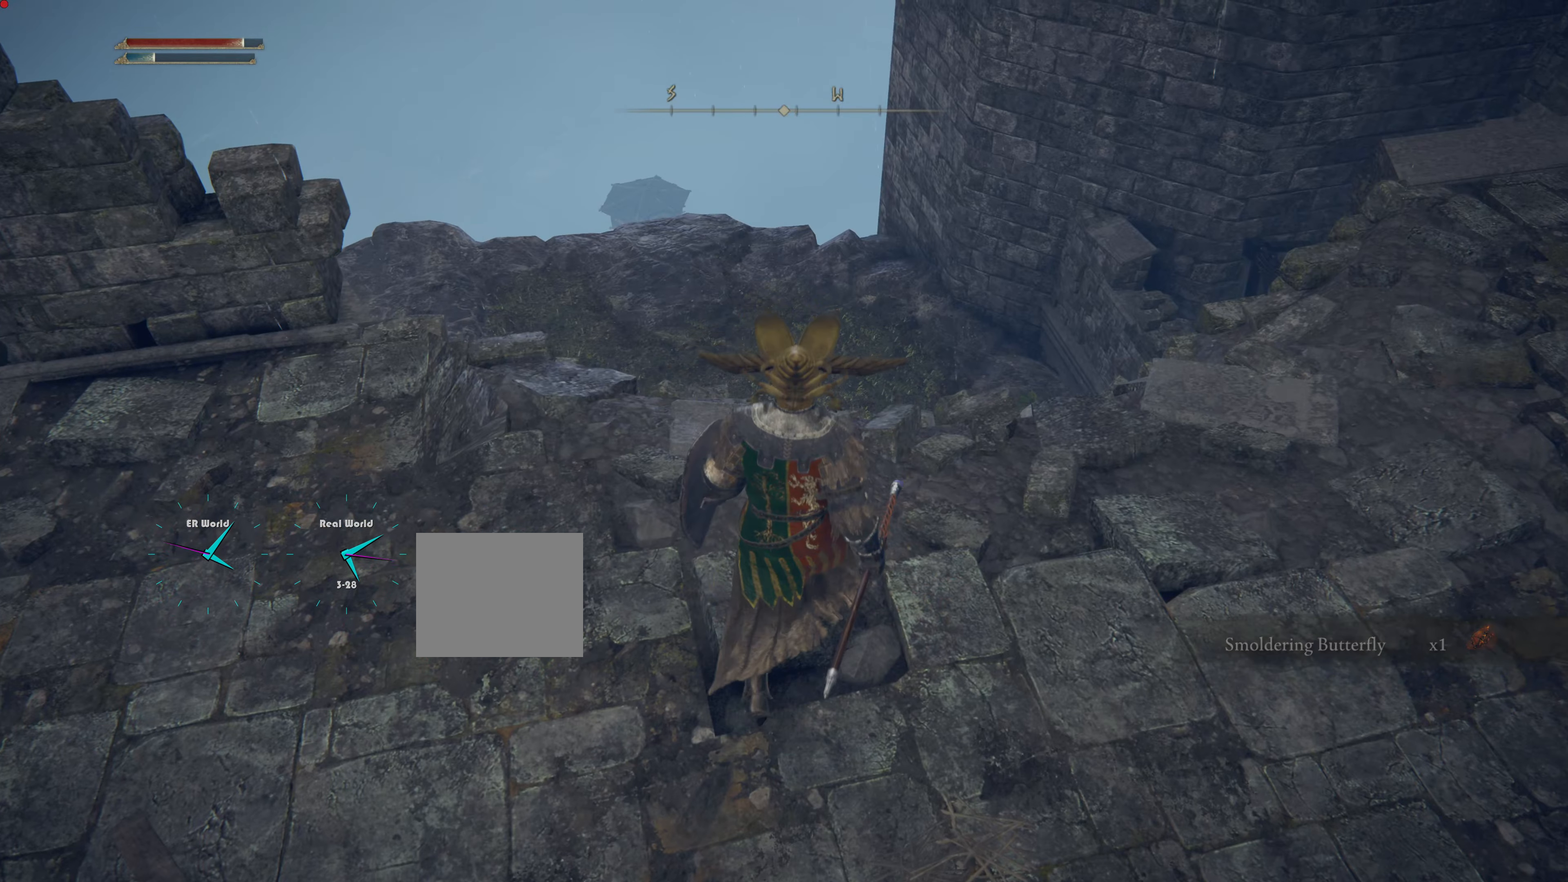
{"buttons": [], "left_stick": "up", "right_stick": "center", "events": []}
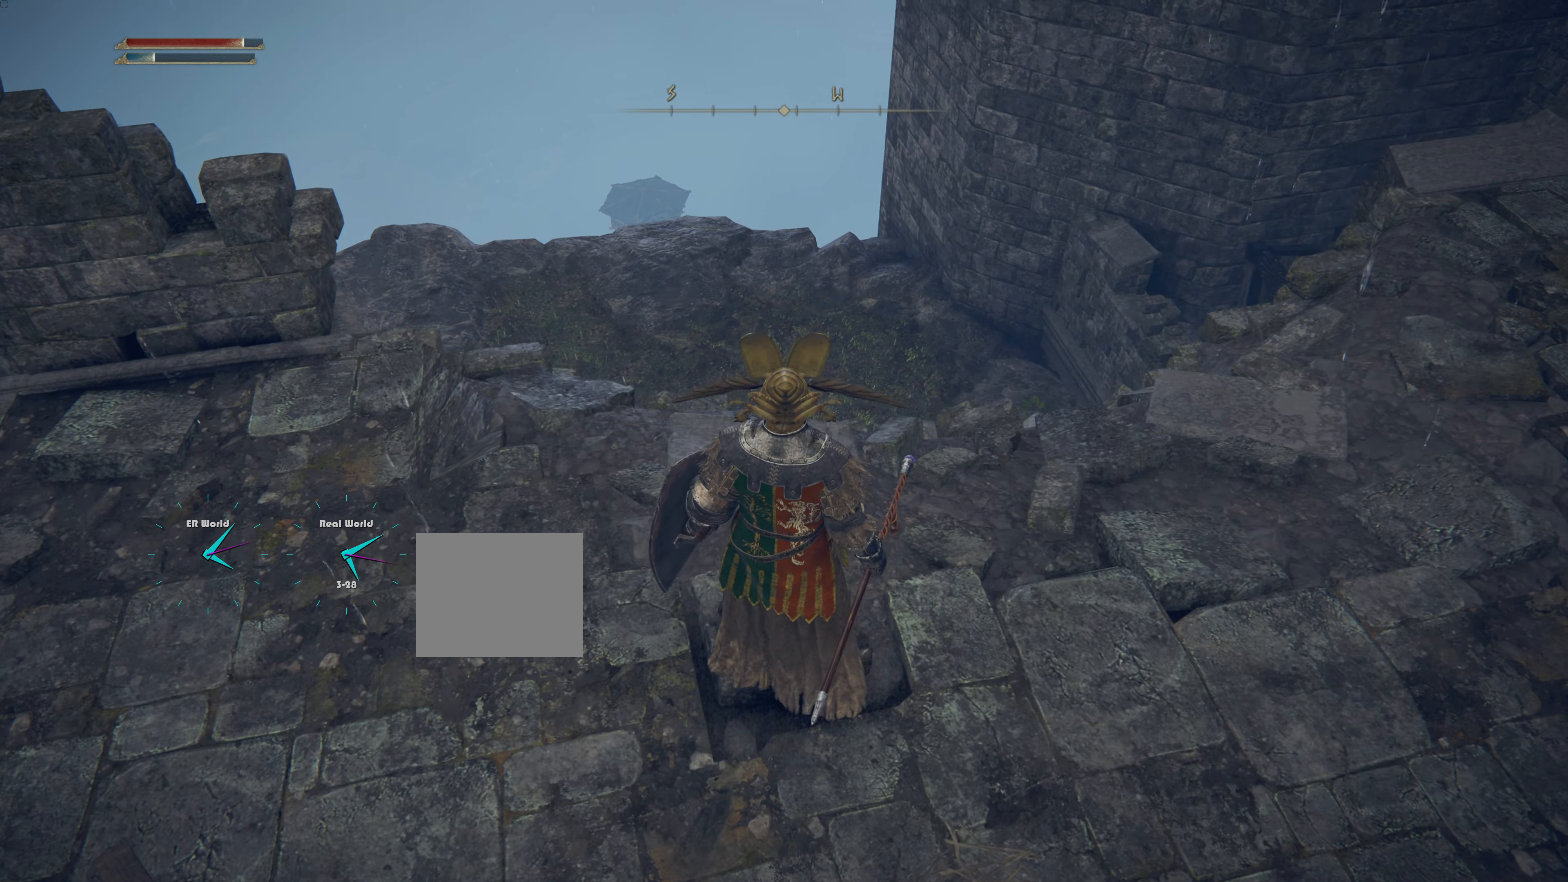
{"buttons": [], "left_stick": "up-right", "right_stick": "right", "events": [[50, "left_stick", "center"], [50, "right_stick", "right"], [133, "left_stick", "right"], [317, "left_stick", "up-right"]]}
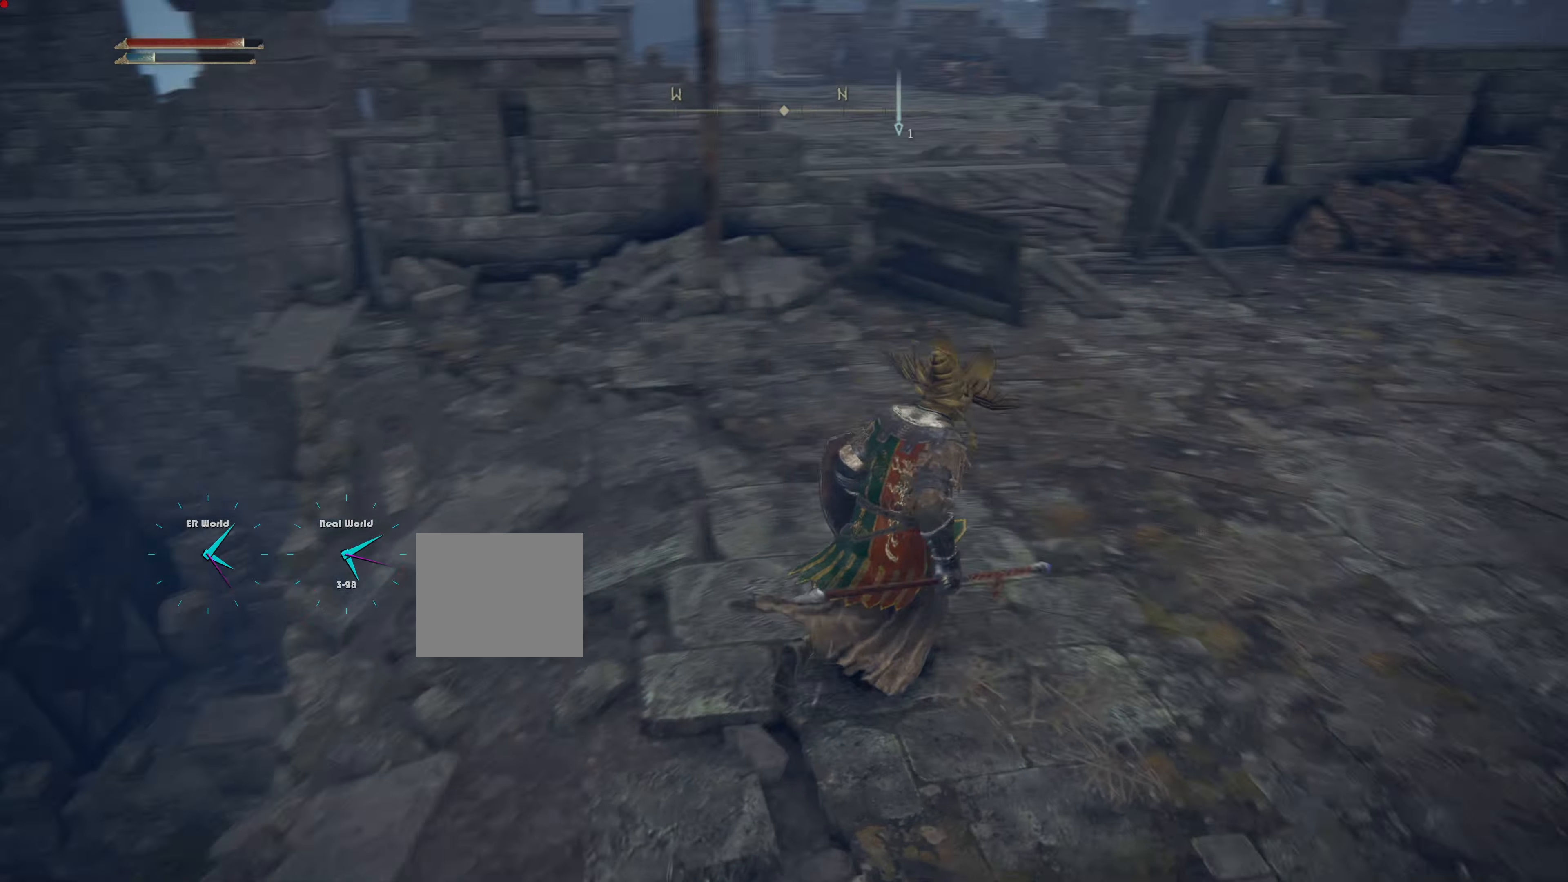
{"buttons": [], "left_stick": "up", "right_stick": "center", "events": [[34, "right_stick", "center"], [234, "left_stick", "up"]]}
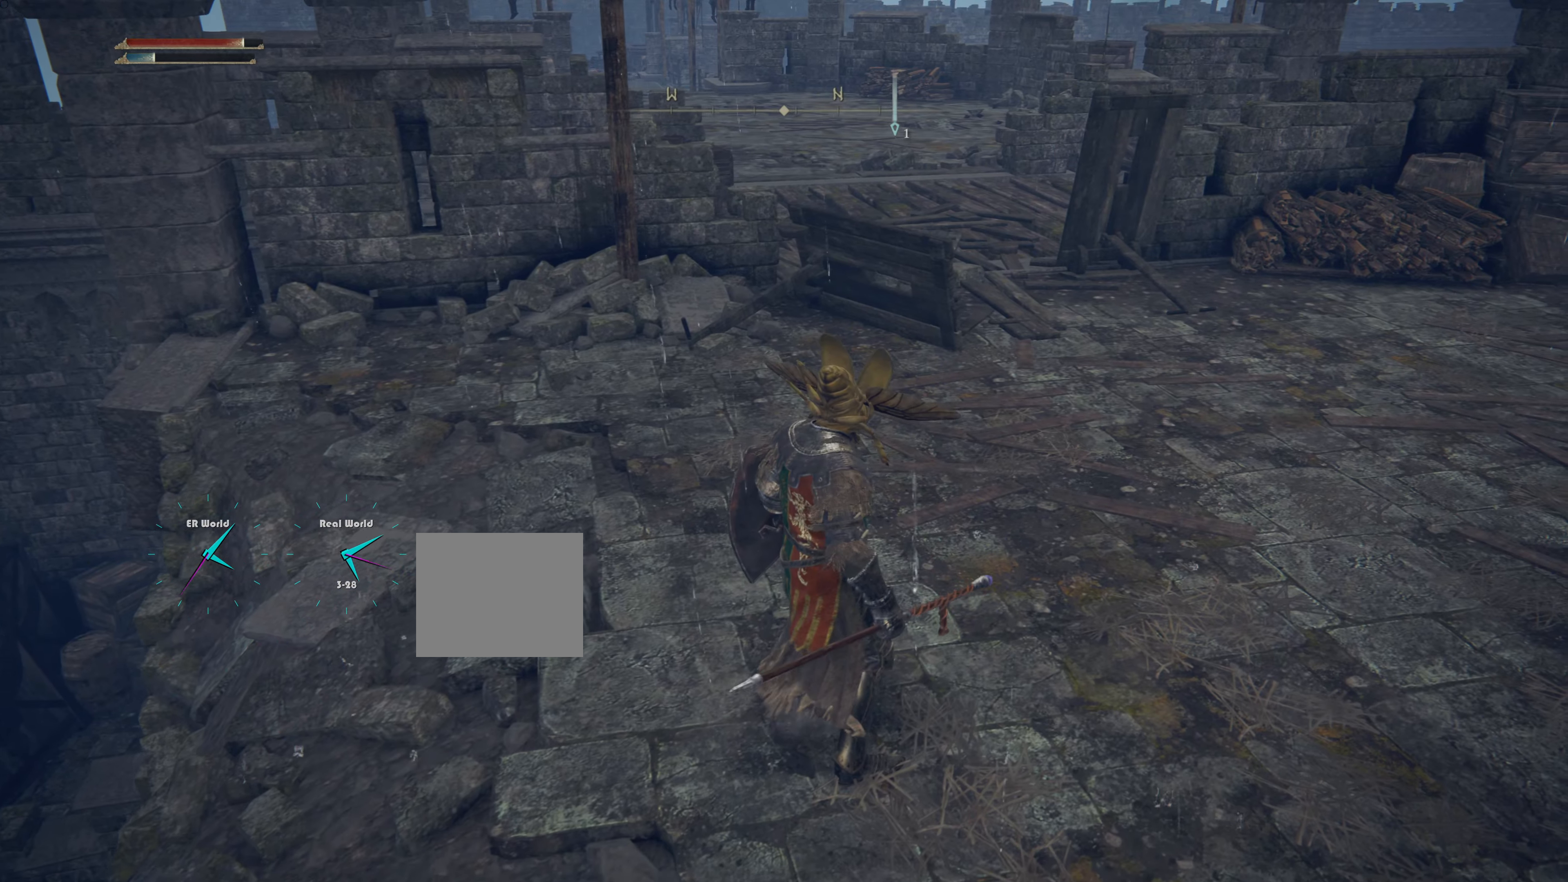
{"buttons": ["SELECT"], "left_stick": "up", "right_stick": "center", "events": [[434, "SELECT", "down"]]}
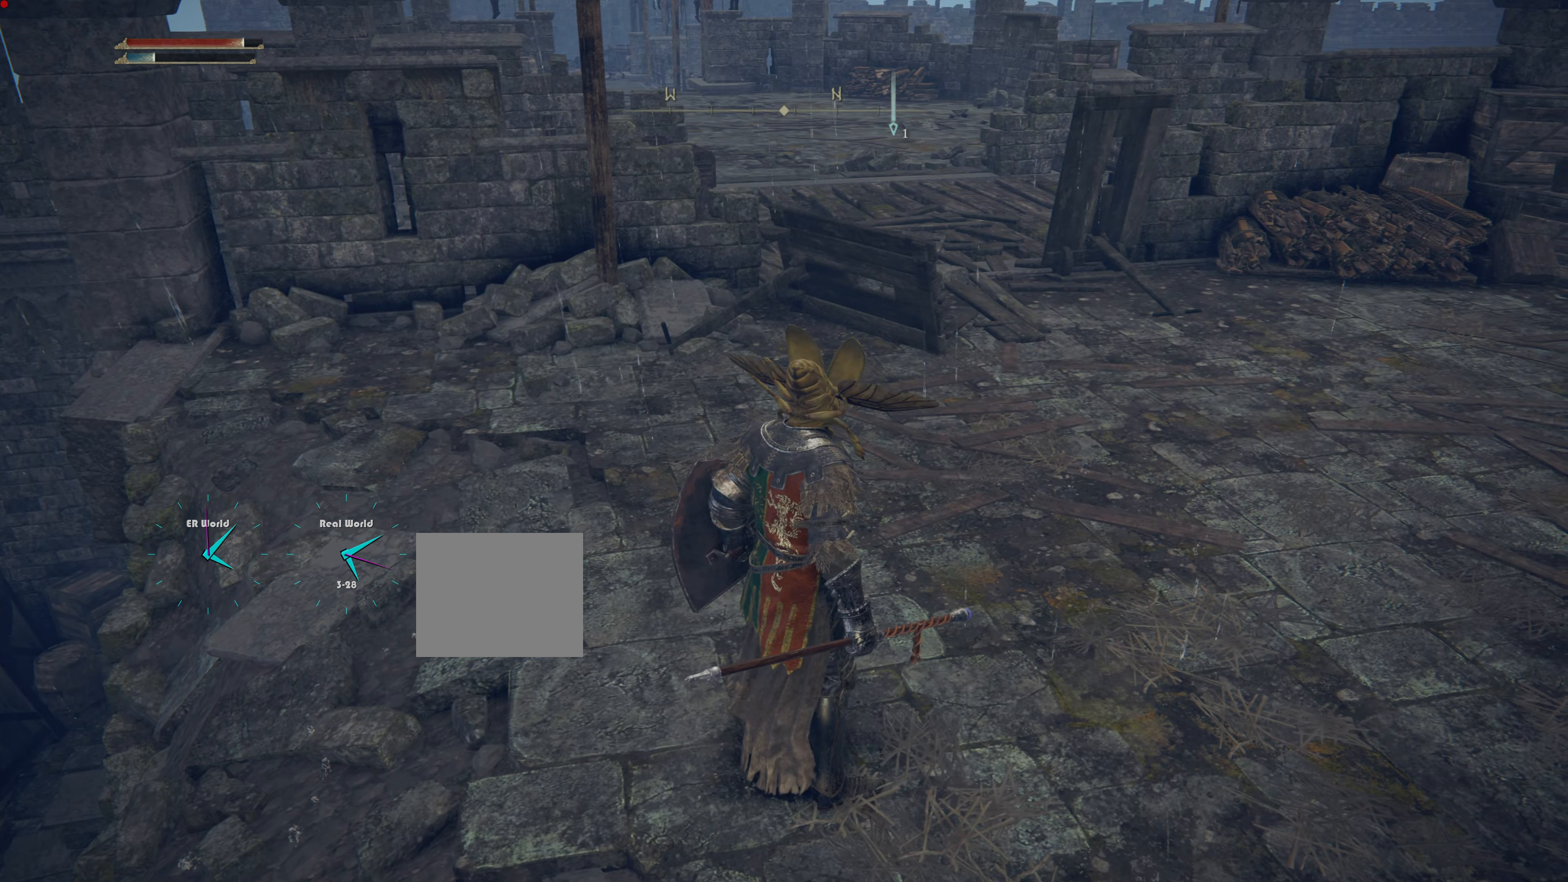
{"buttons": [], "left_stick": "up", "right_stick": "center", "events": [[151, "SELECT", "up"]]}
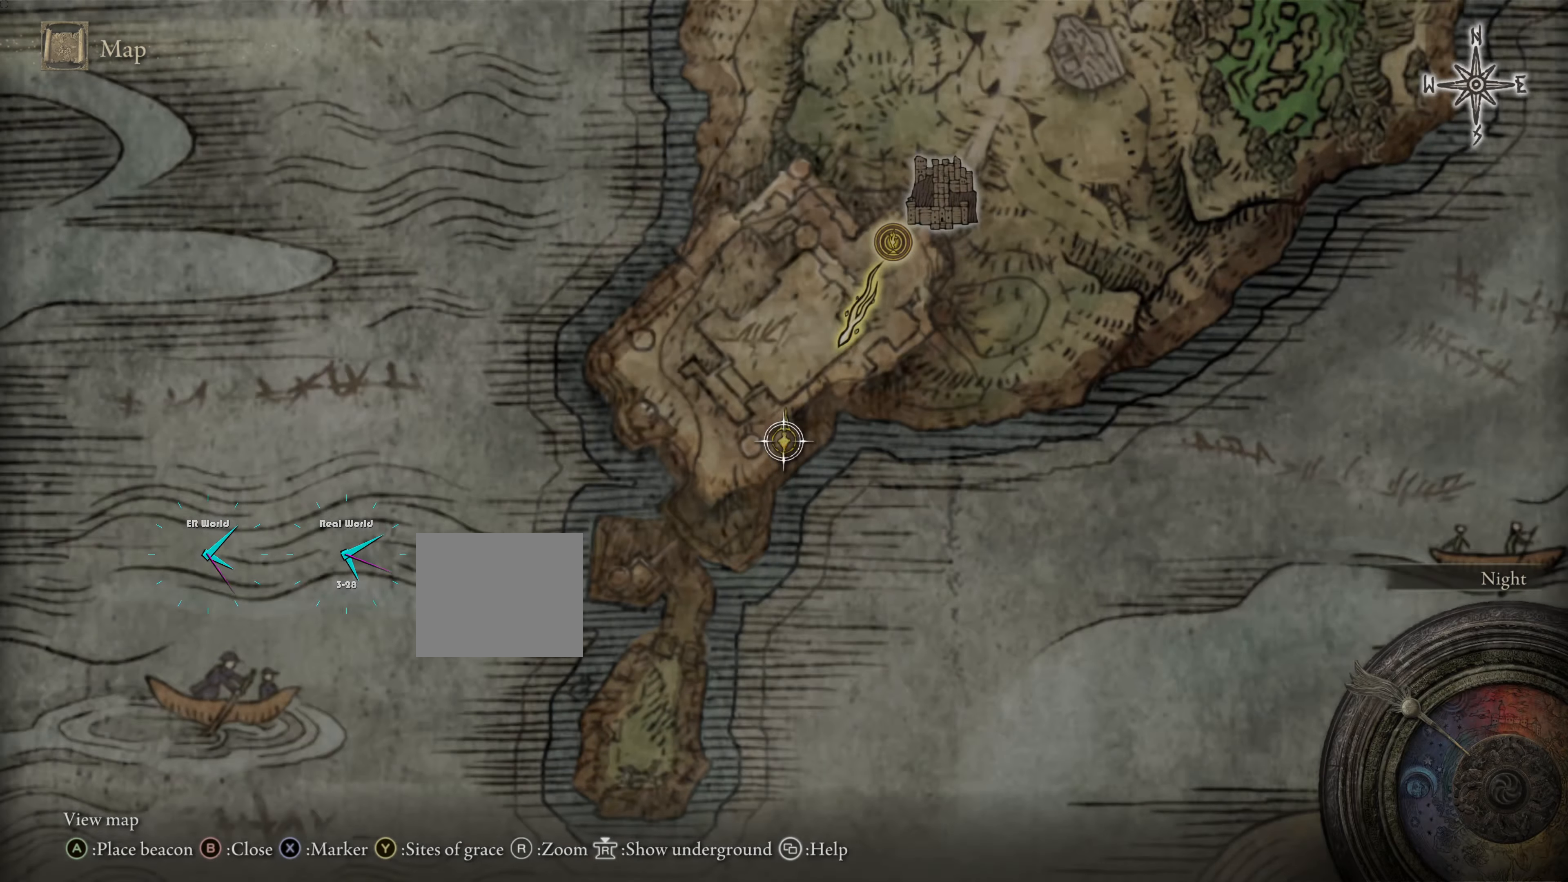
{"buttons": [], "left_stick": "up", "right_stick": "center", "events": []}
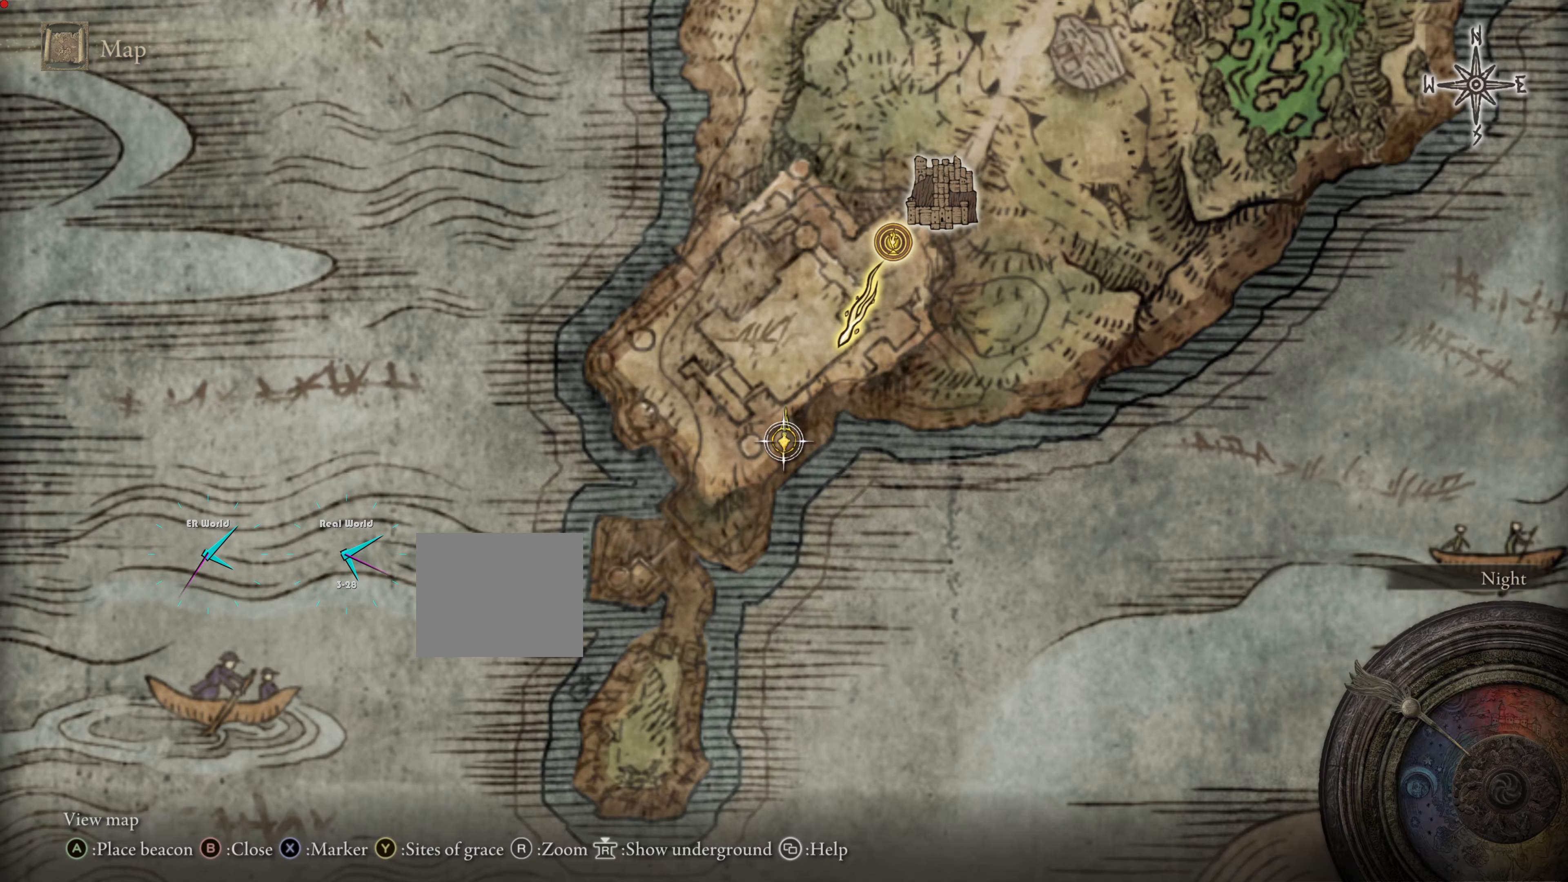
{"buttons": [], "left_stick": "center", "right_stick": "center", "events": [[401, "left_stick", "center"]]}
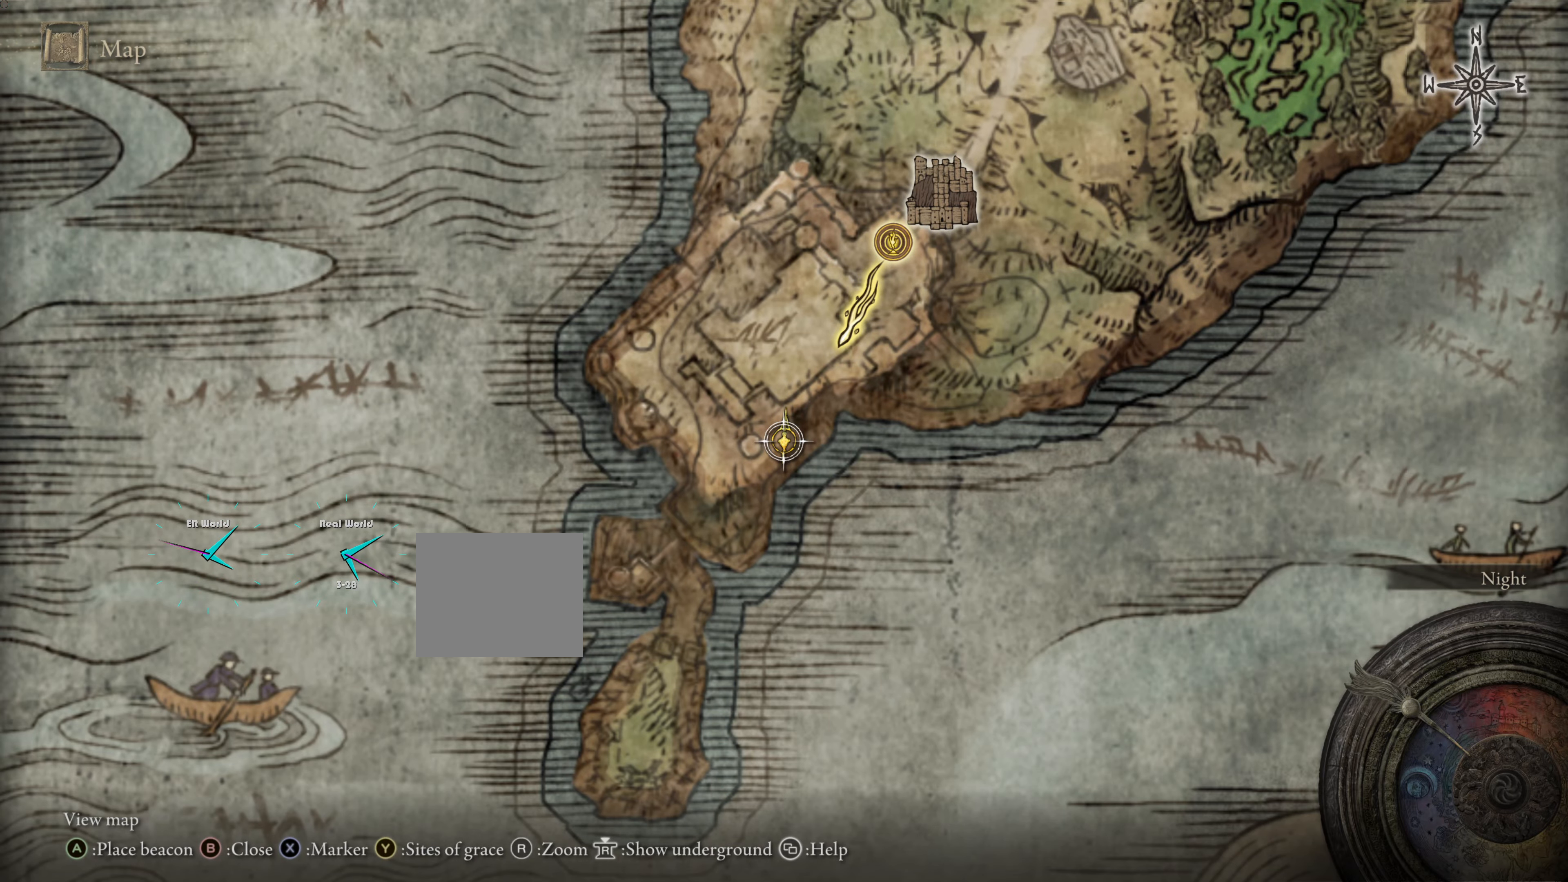
{"buttons": [], "left_stick": "center", "right_stick": "center", "events": [[334, "TRIANGLE", "down"], [484, "TRIANGLE", "up"]]}
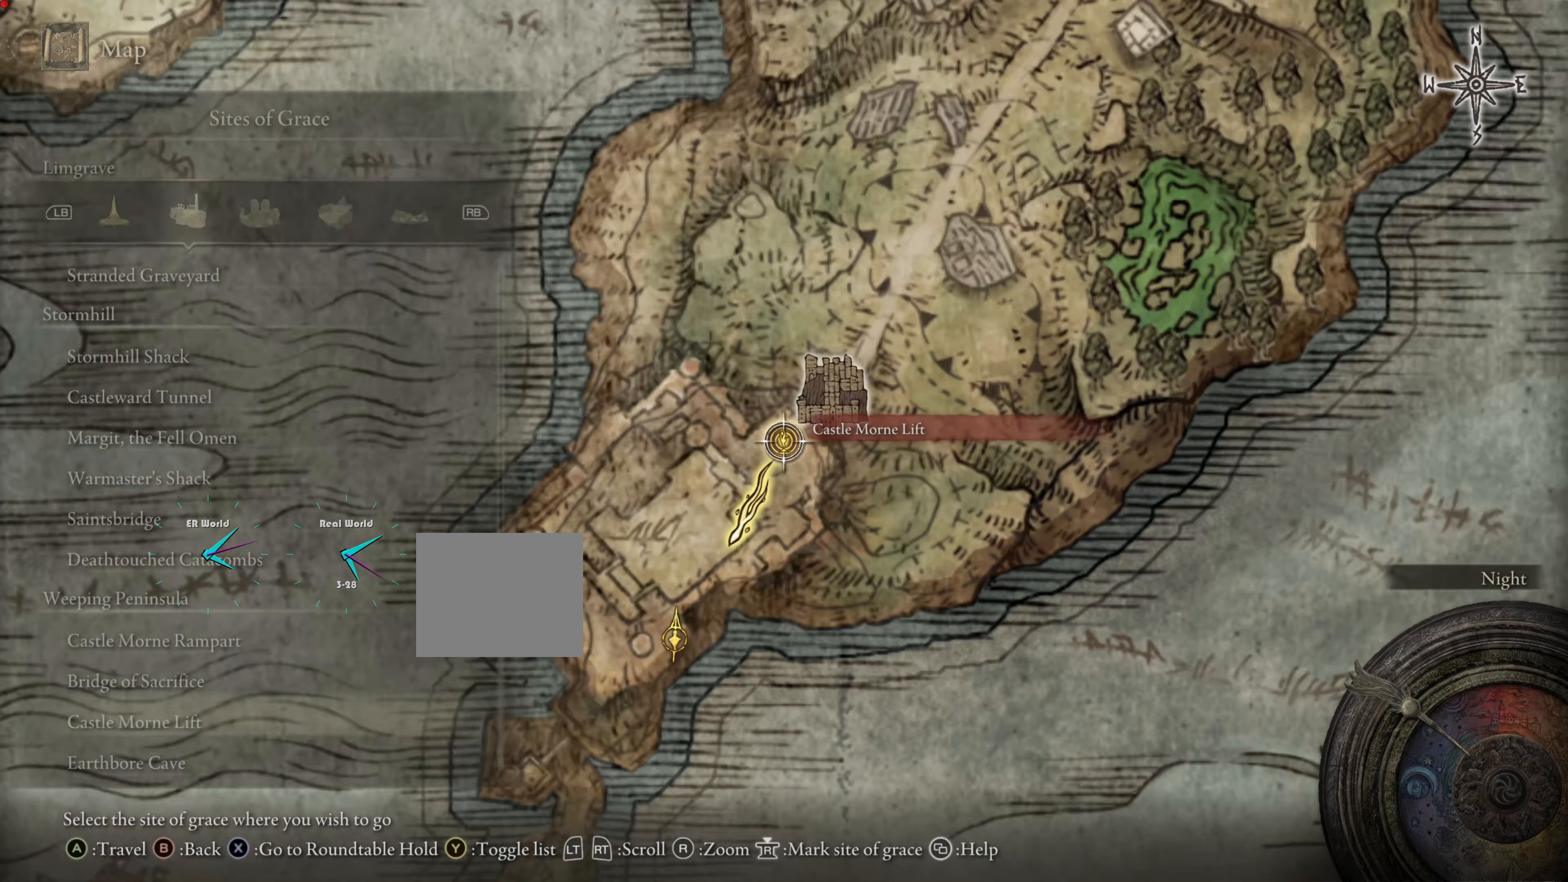
{"buttons": [], "left_stick": "center", "right_stick": "center", "events": []}
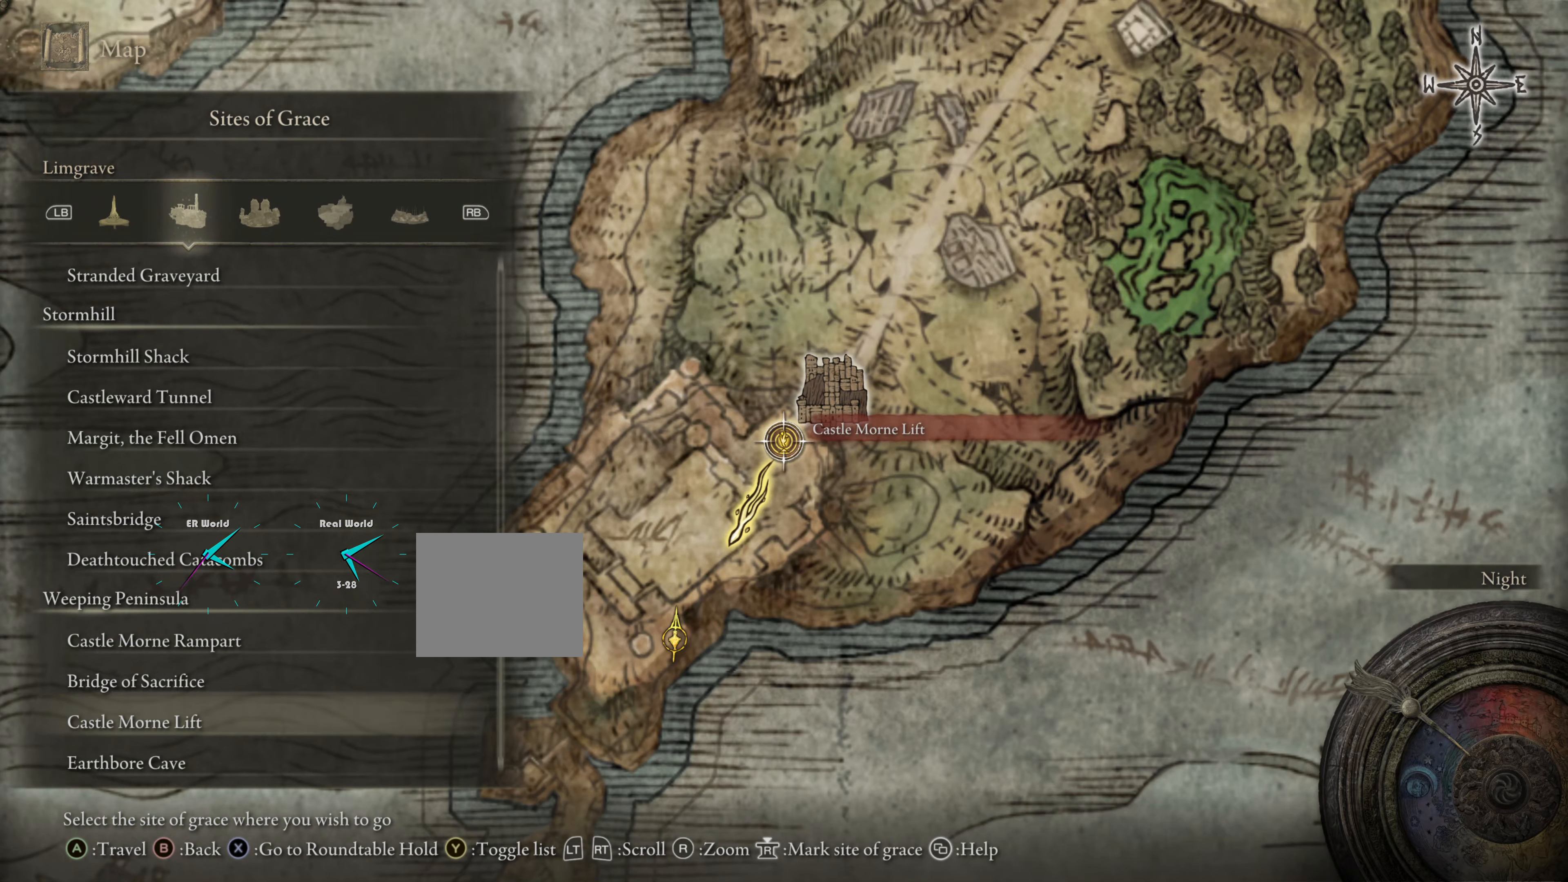
{"buttons": [], "left_stick": "center", "right_stick": "center", "events": []}
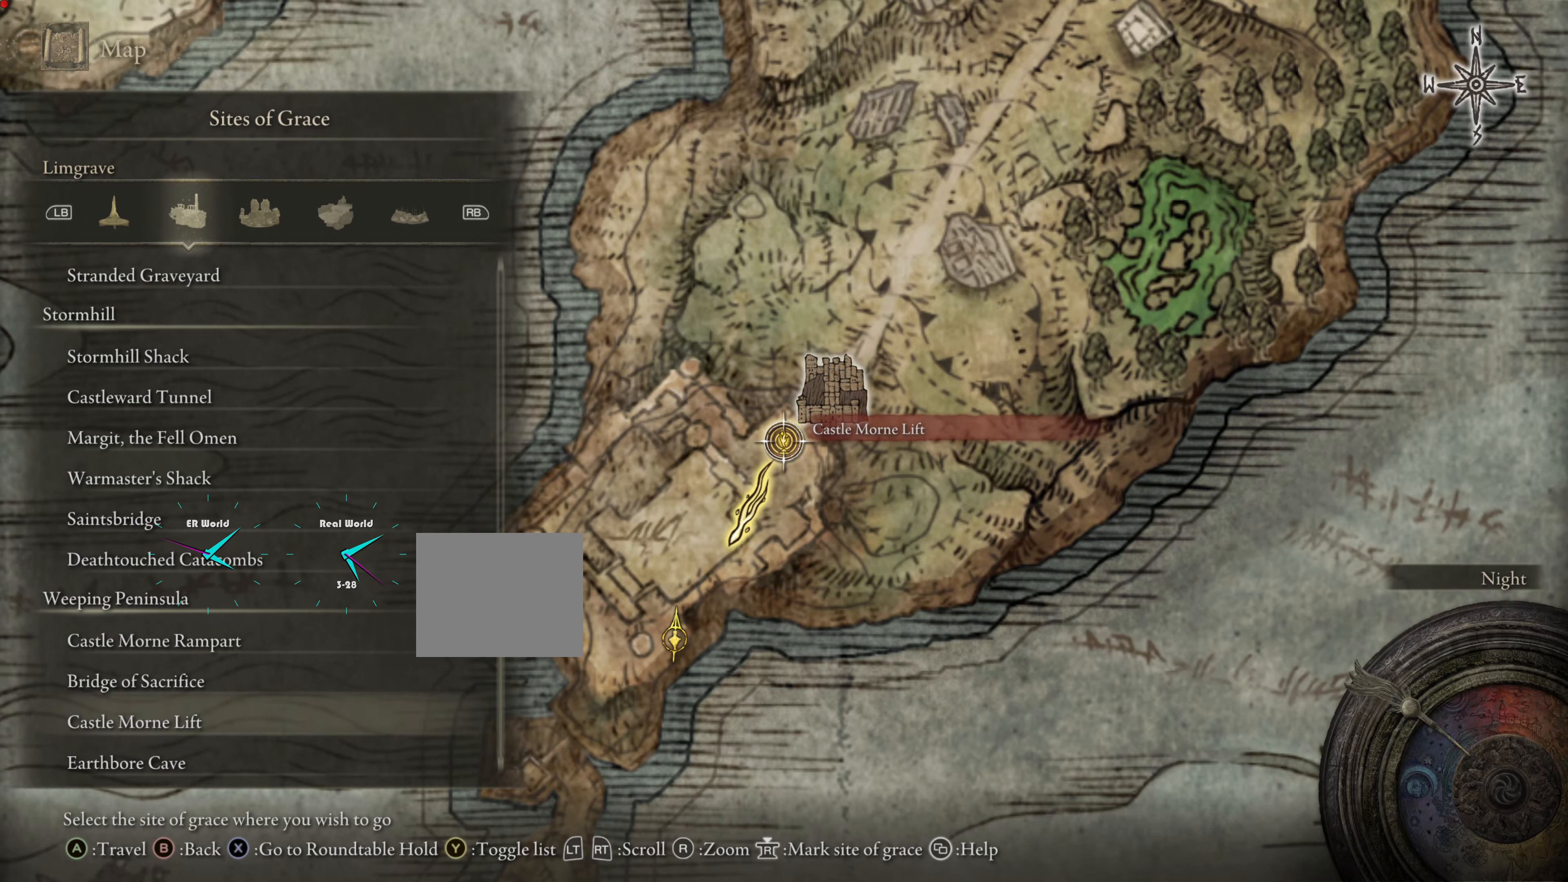
{"buttons": [], "left_stick": "center", "right_stick": "center", "events": []}
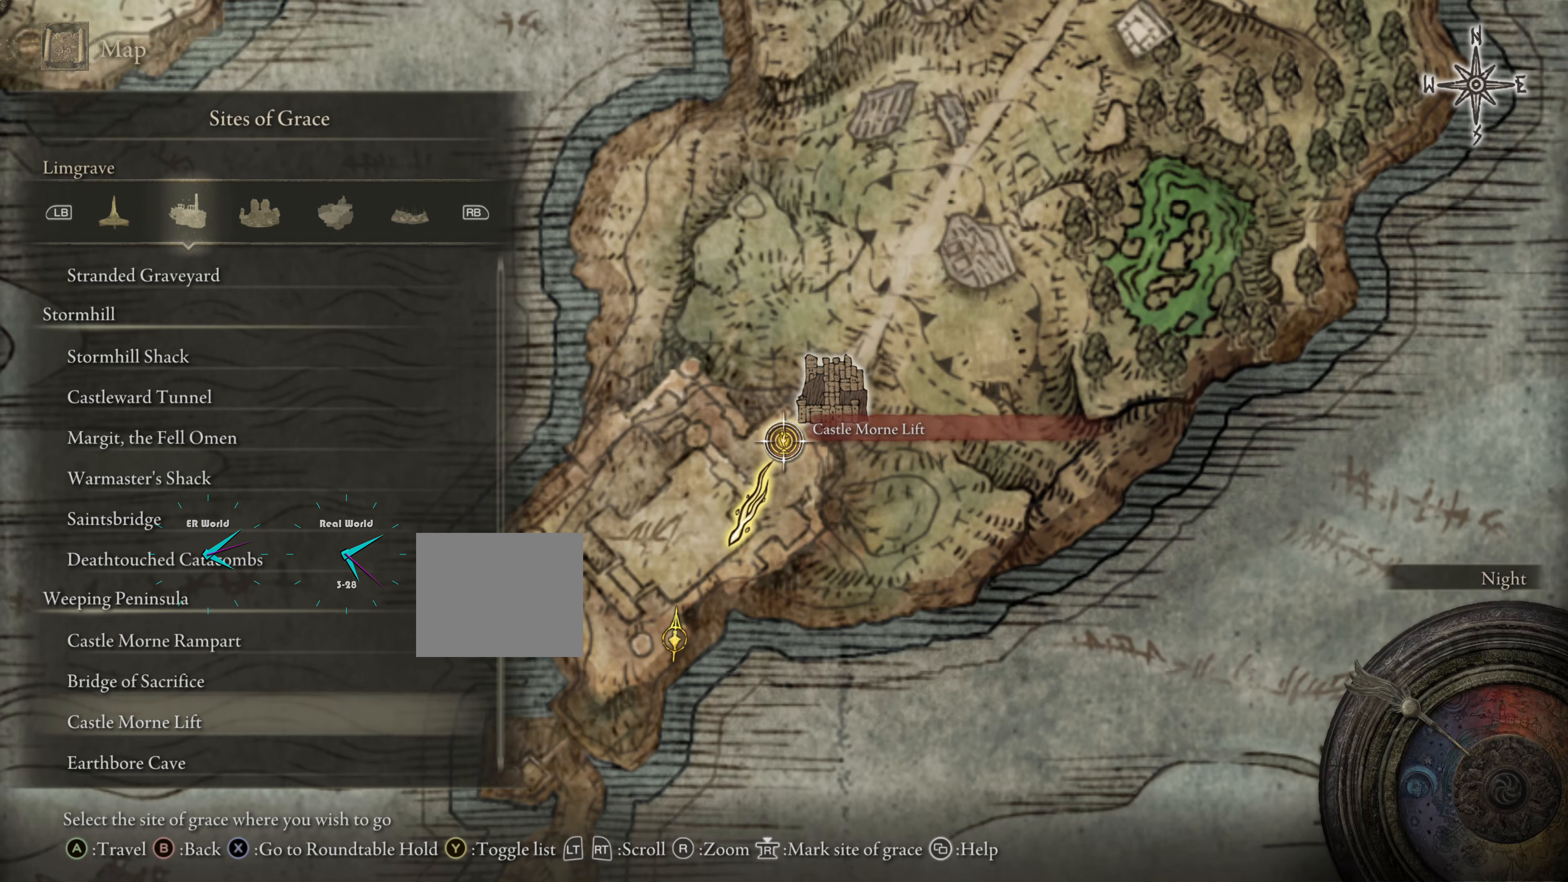
{"buttons": [], "left_stick": "center", "right_stick": "center", "events": []}